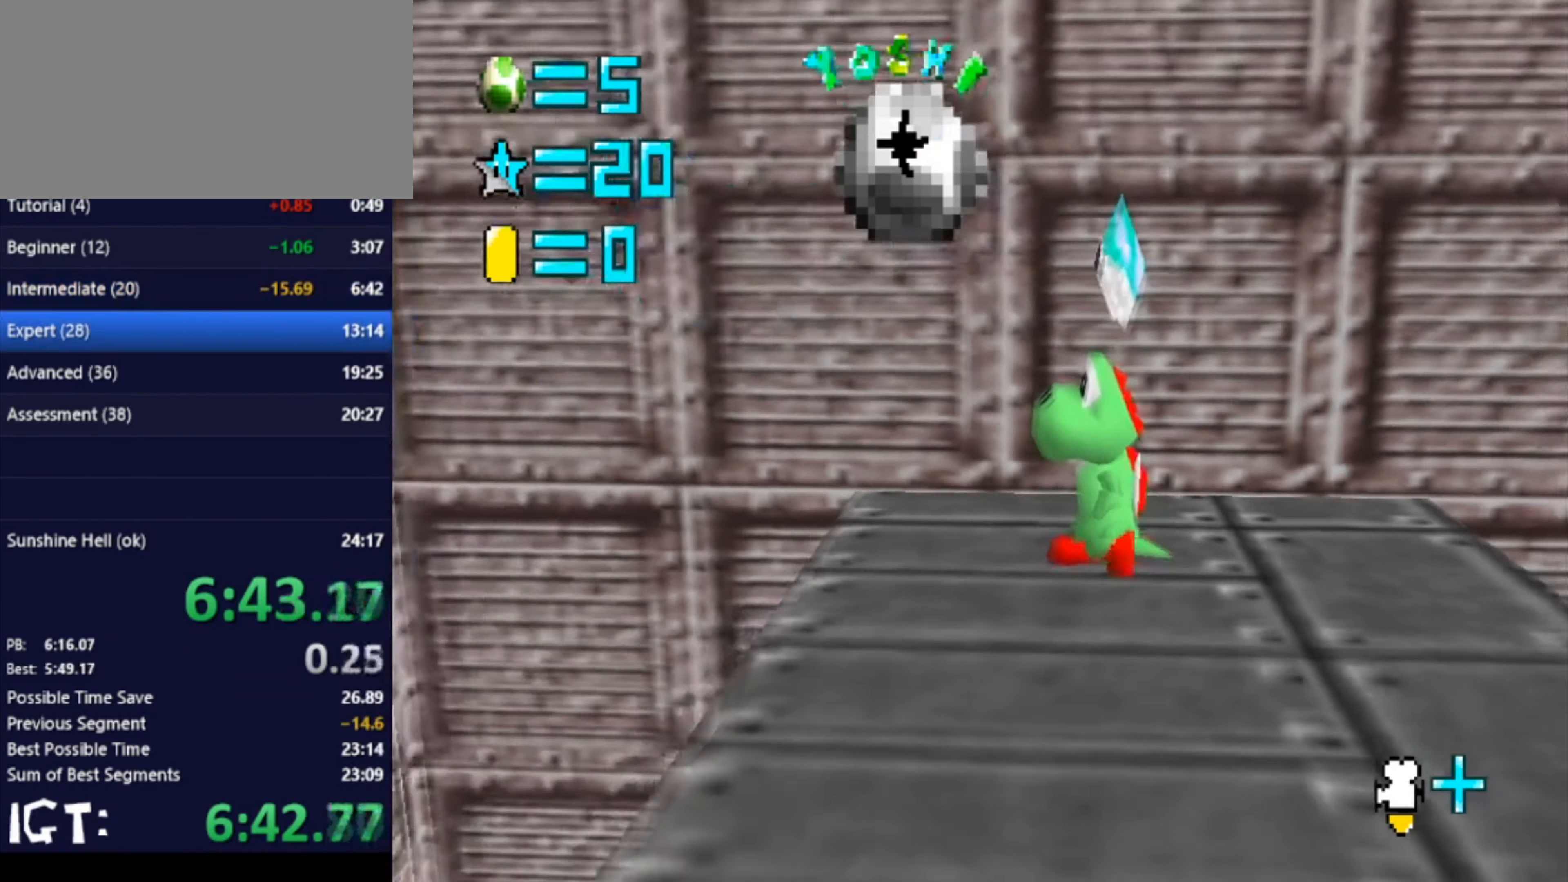
Gameplay with a controller (Nintendo layout); each line is a JSON object with the inputs held at the frame after it. "events" lists button and stick changes between this image and that frame as [ms after this image, input, new state], when the widget could be followed in between. Not read: A B L3 R3 Y Z.
{"buttons": [], "left_stick": "center", "events": [[133, "left_stick", "down"], [200, "left_stick", "center"]]}
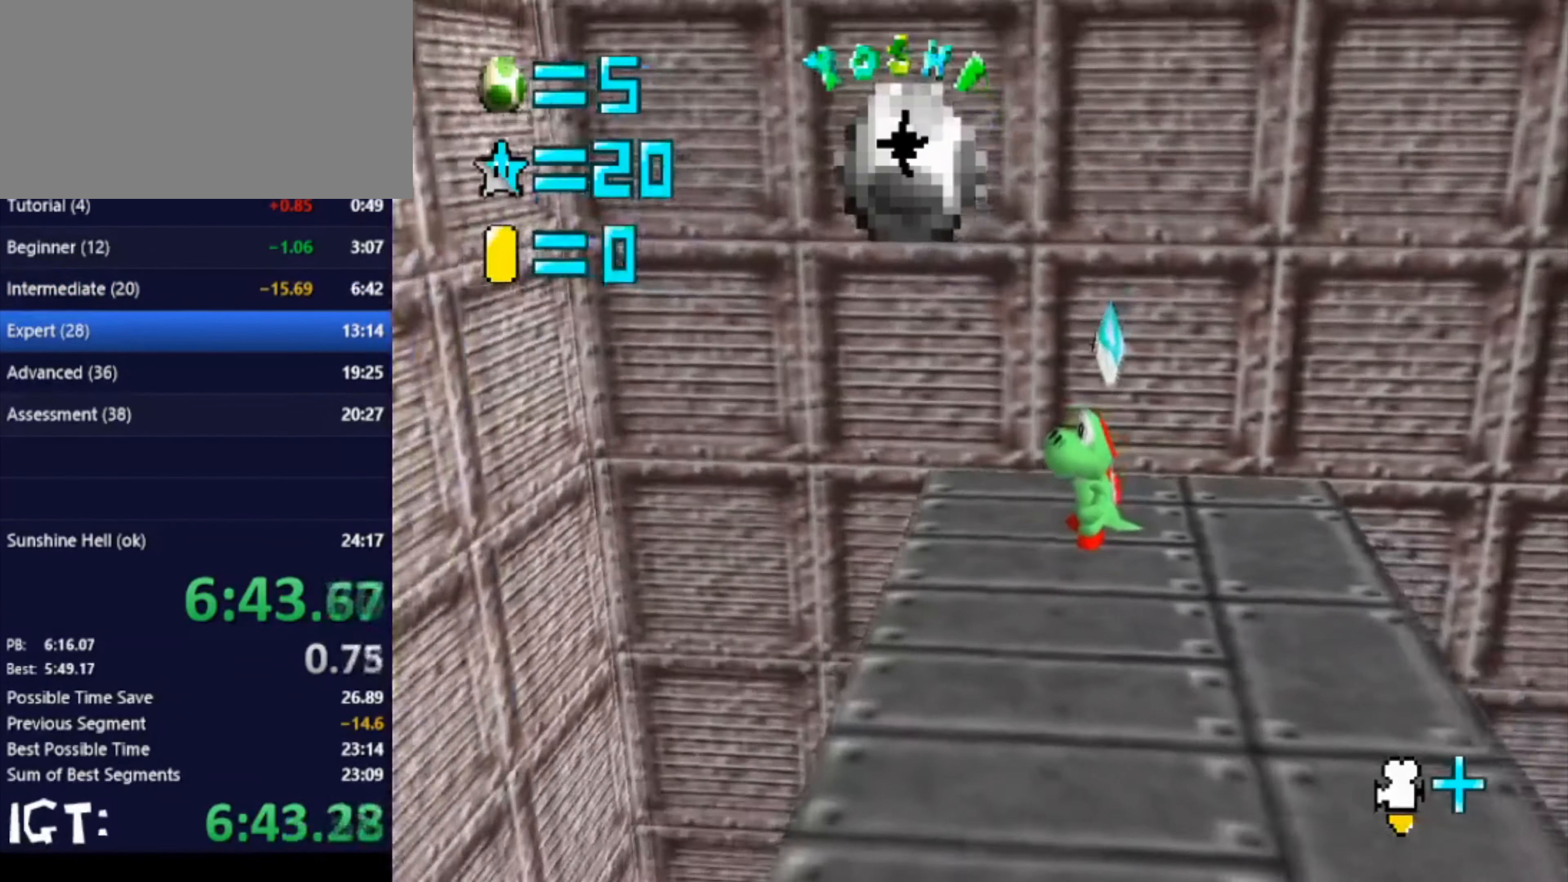
{"buttons": [], "left_stick": "center", "events": [[234, "left_stick", "down"], [301, "left_stick", "center"]]}
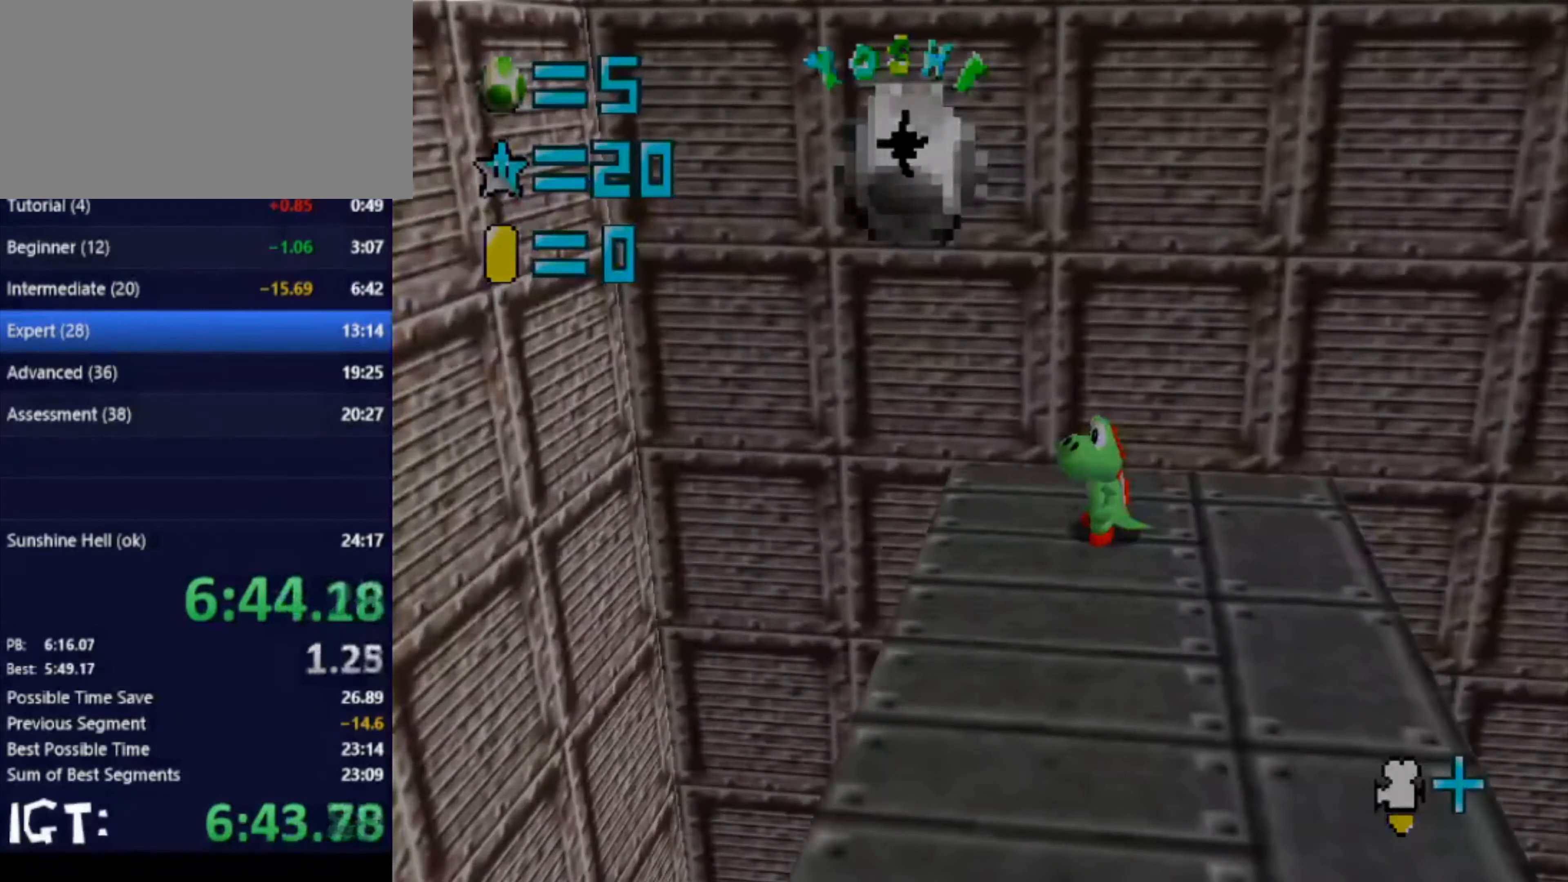
{"buttons": [], "left_stick": "center", "events": []}
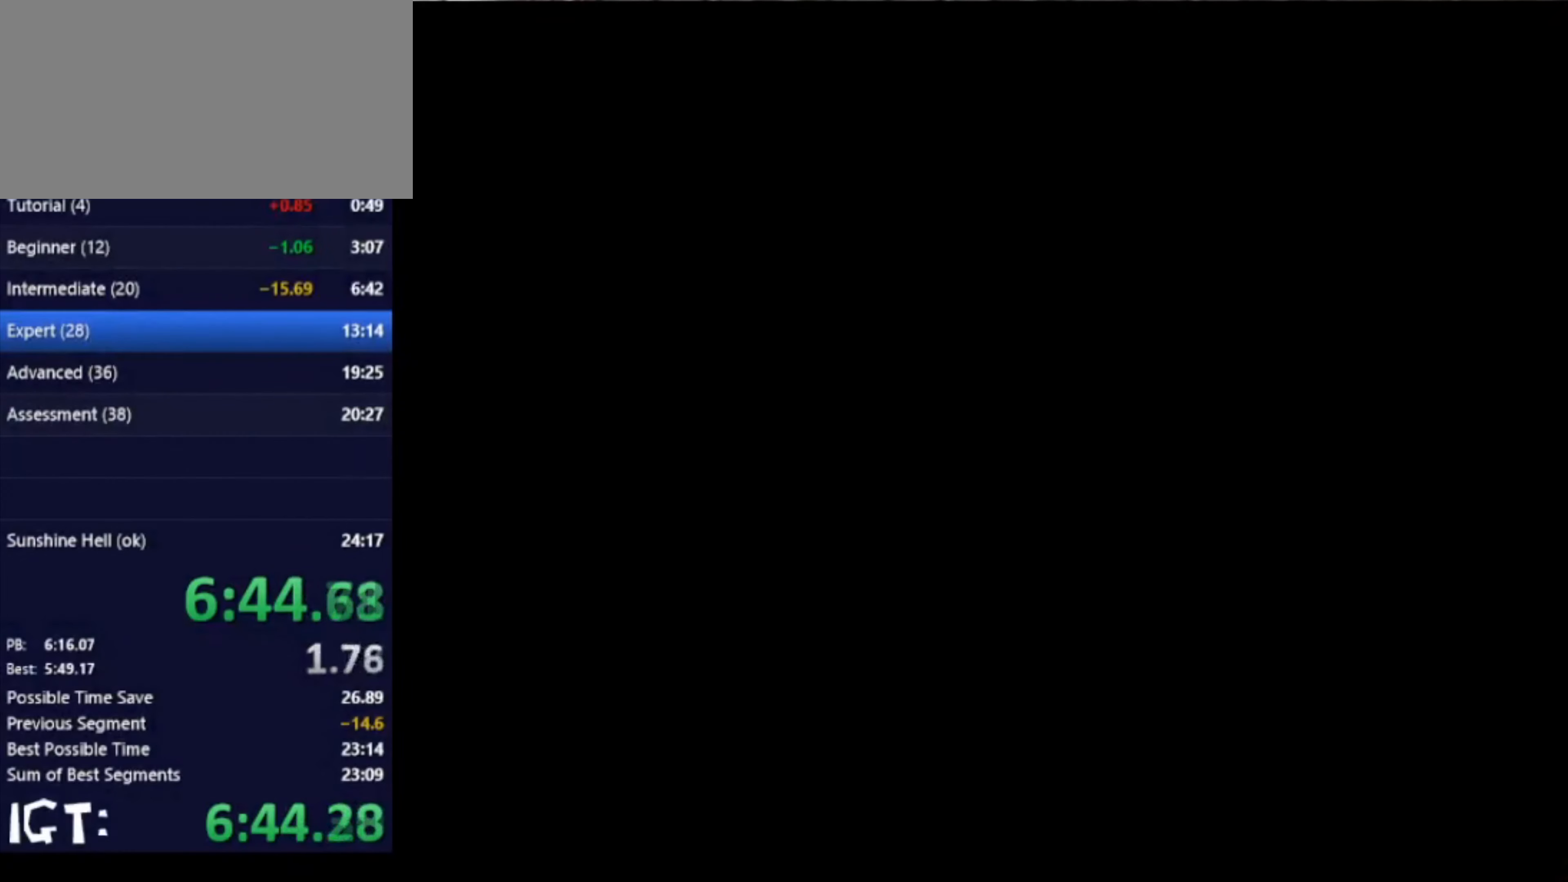
{"buttons": [], "left_stick": "right", "events": [[300, "left_stick", "right"]]}
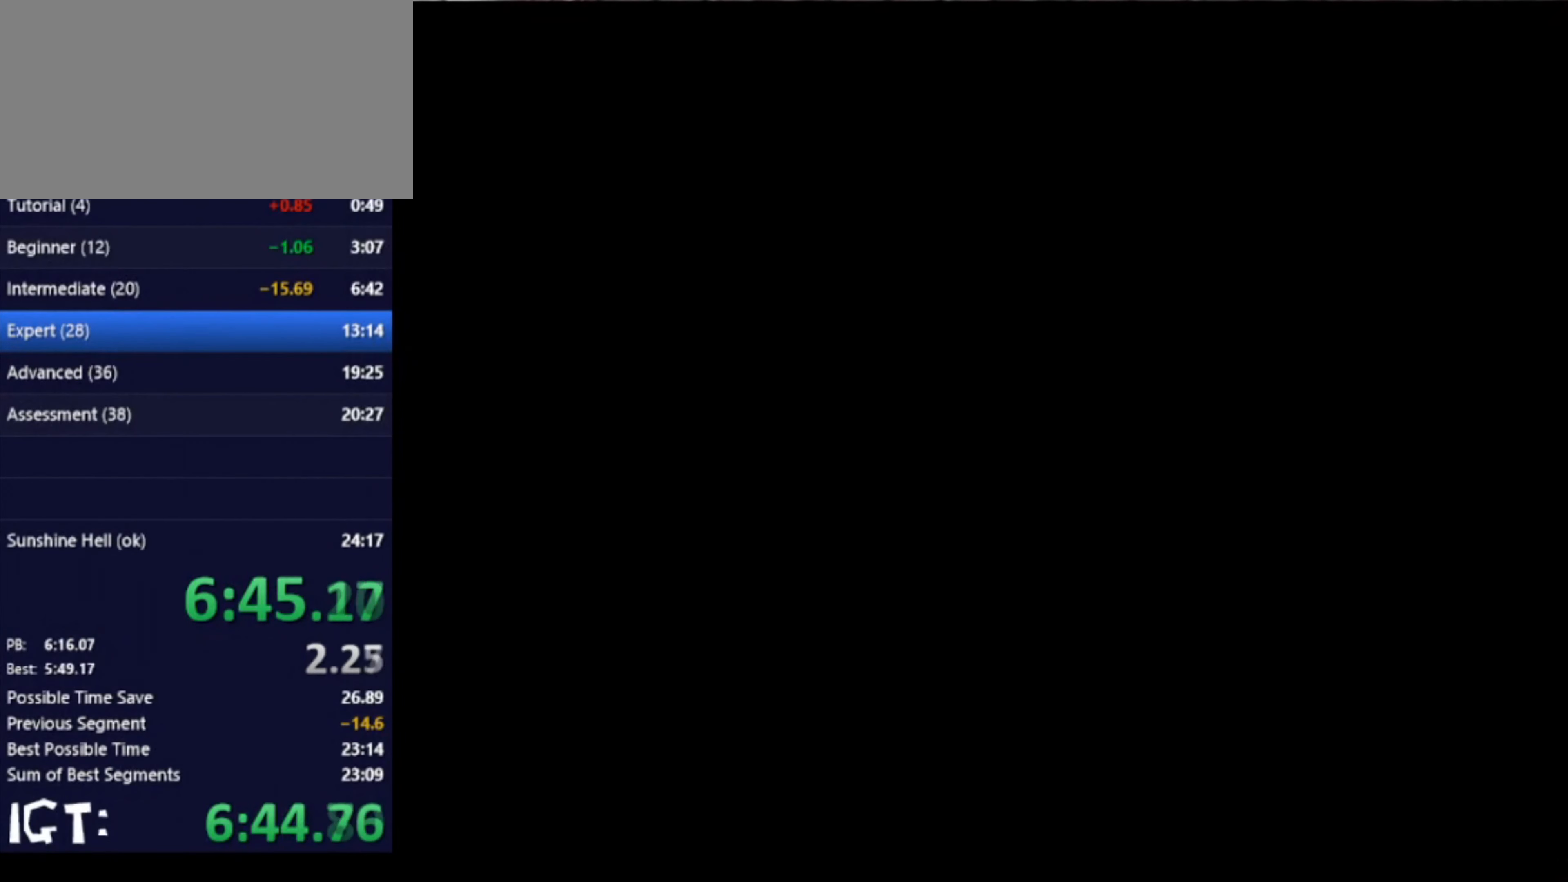
{"buttons": [], "left_stick": "right", "events": []}
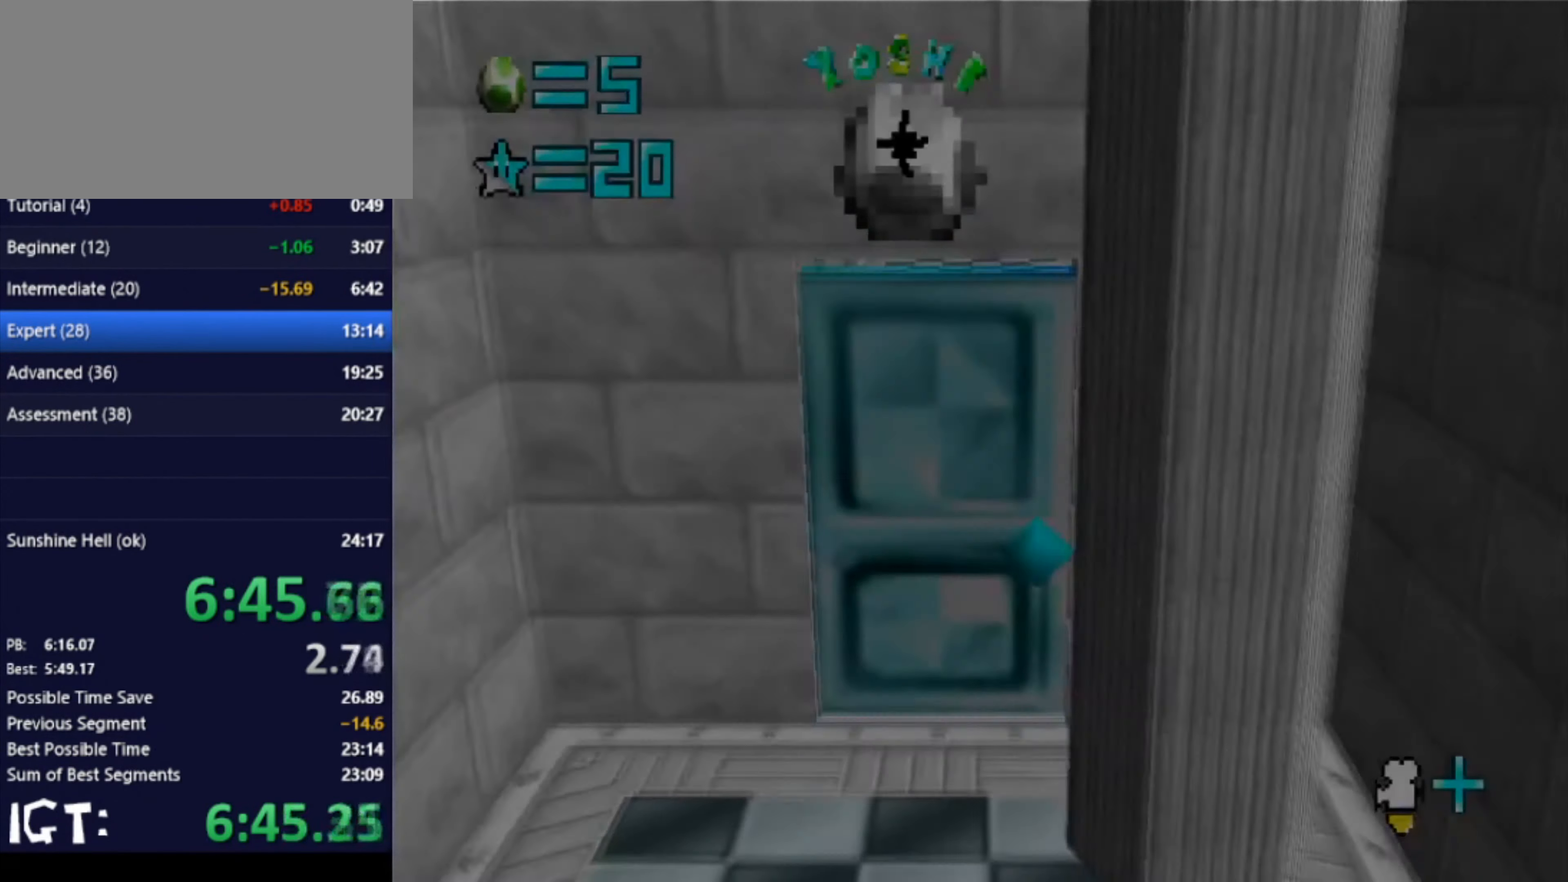
{"buttons": [], "left_stick": "right", "events": []}
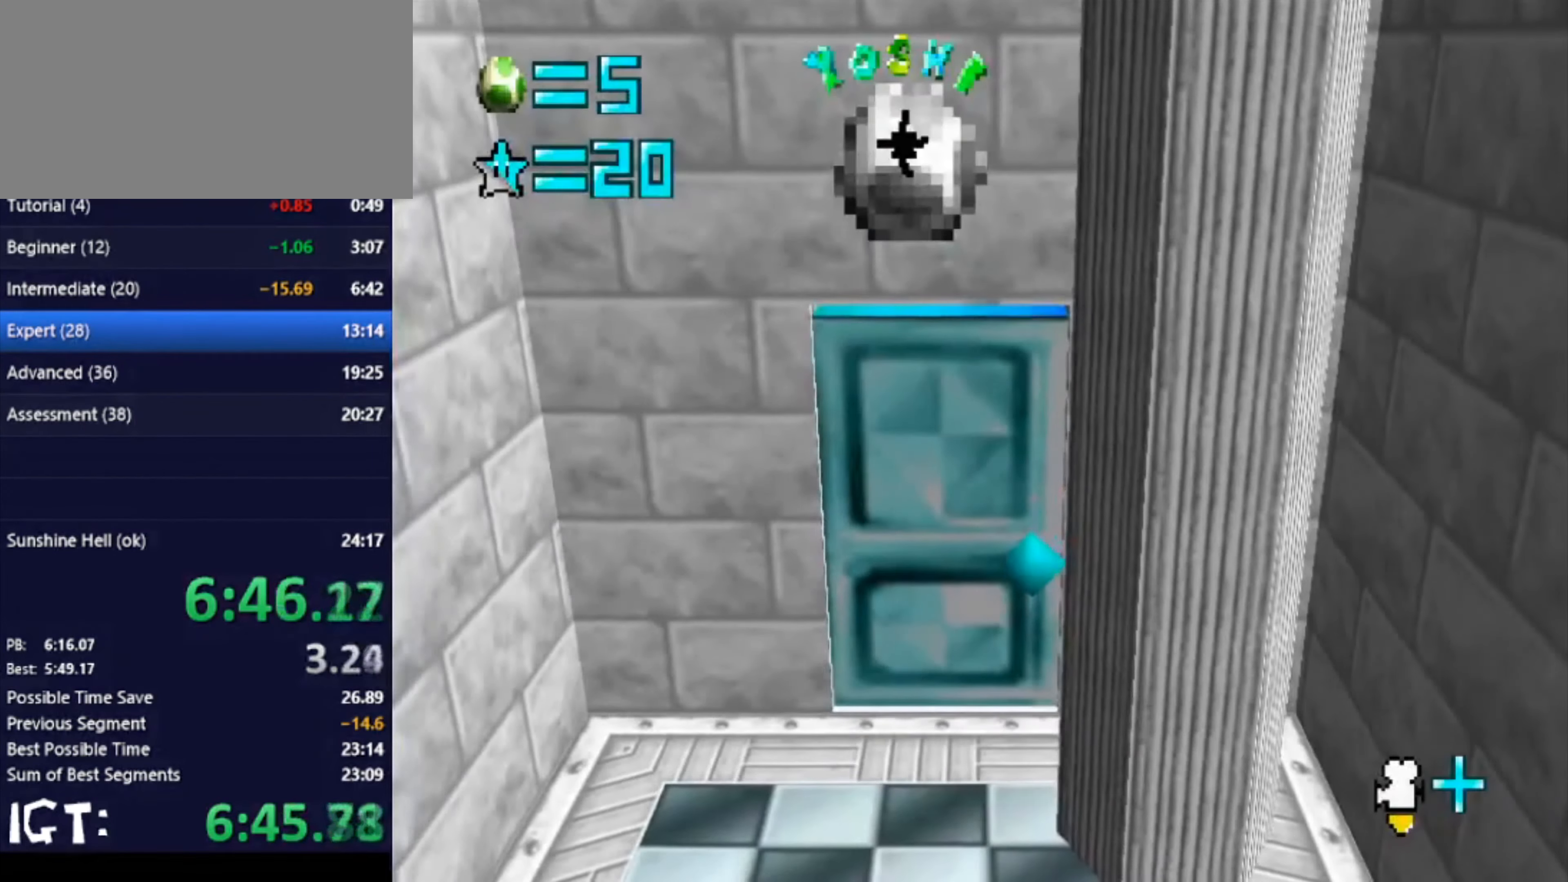
{"buttons": [], "left_stick": "right", "events": []}
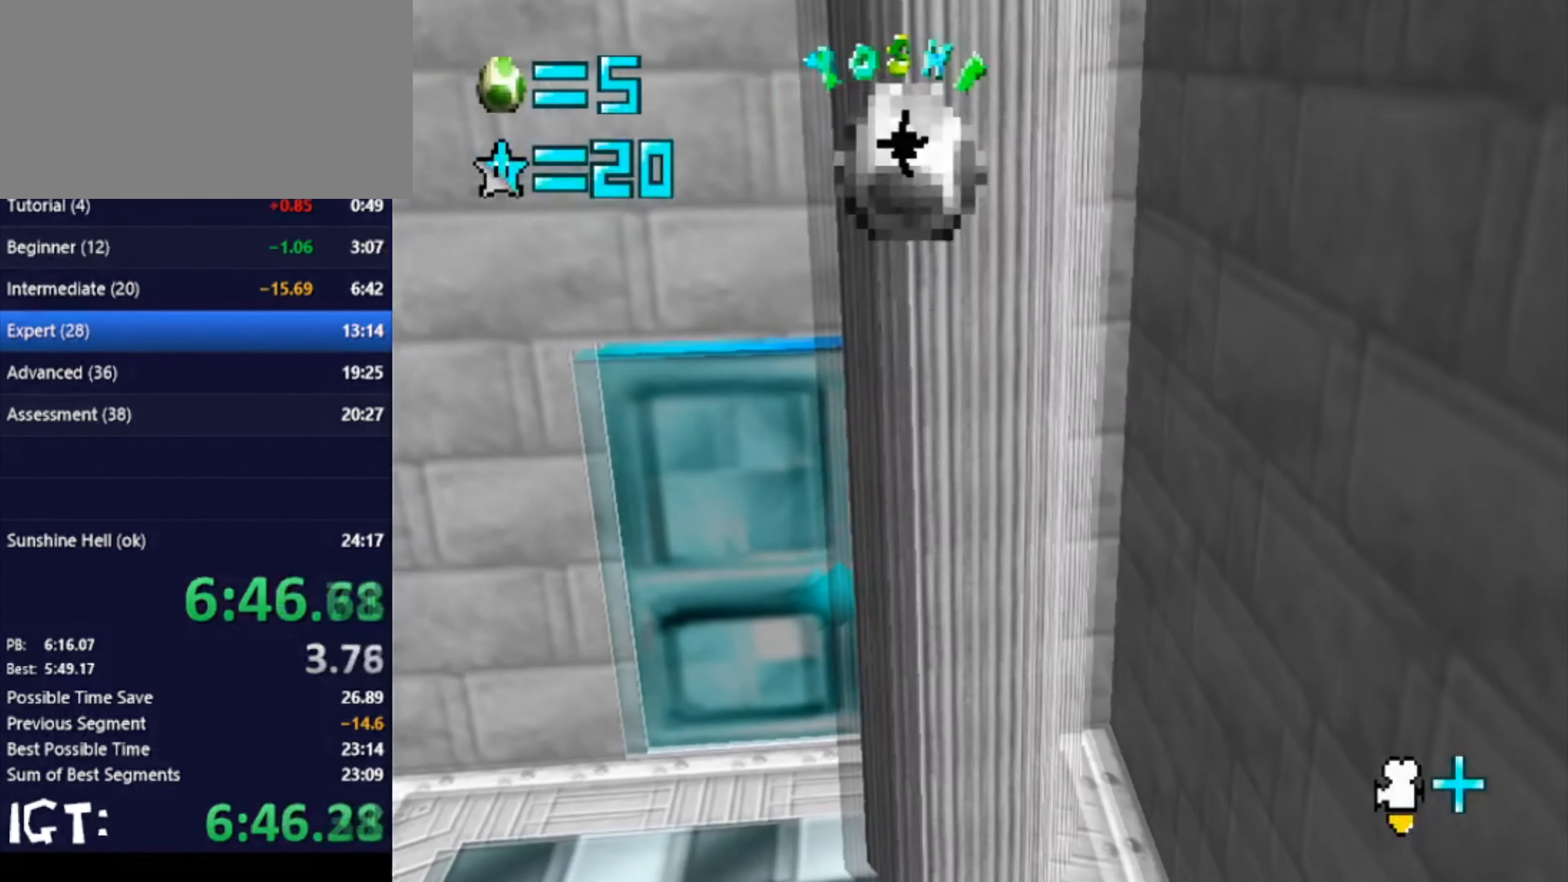
{"buttons": [], "left_stick": "right", "events": []}
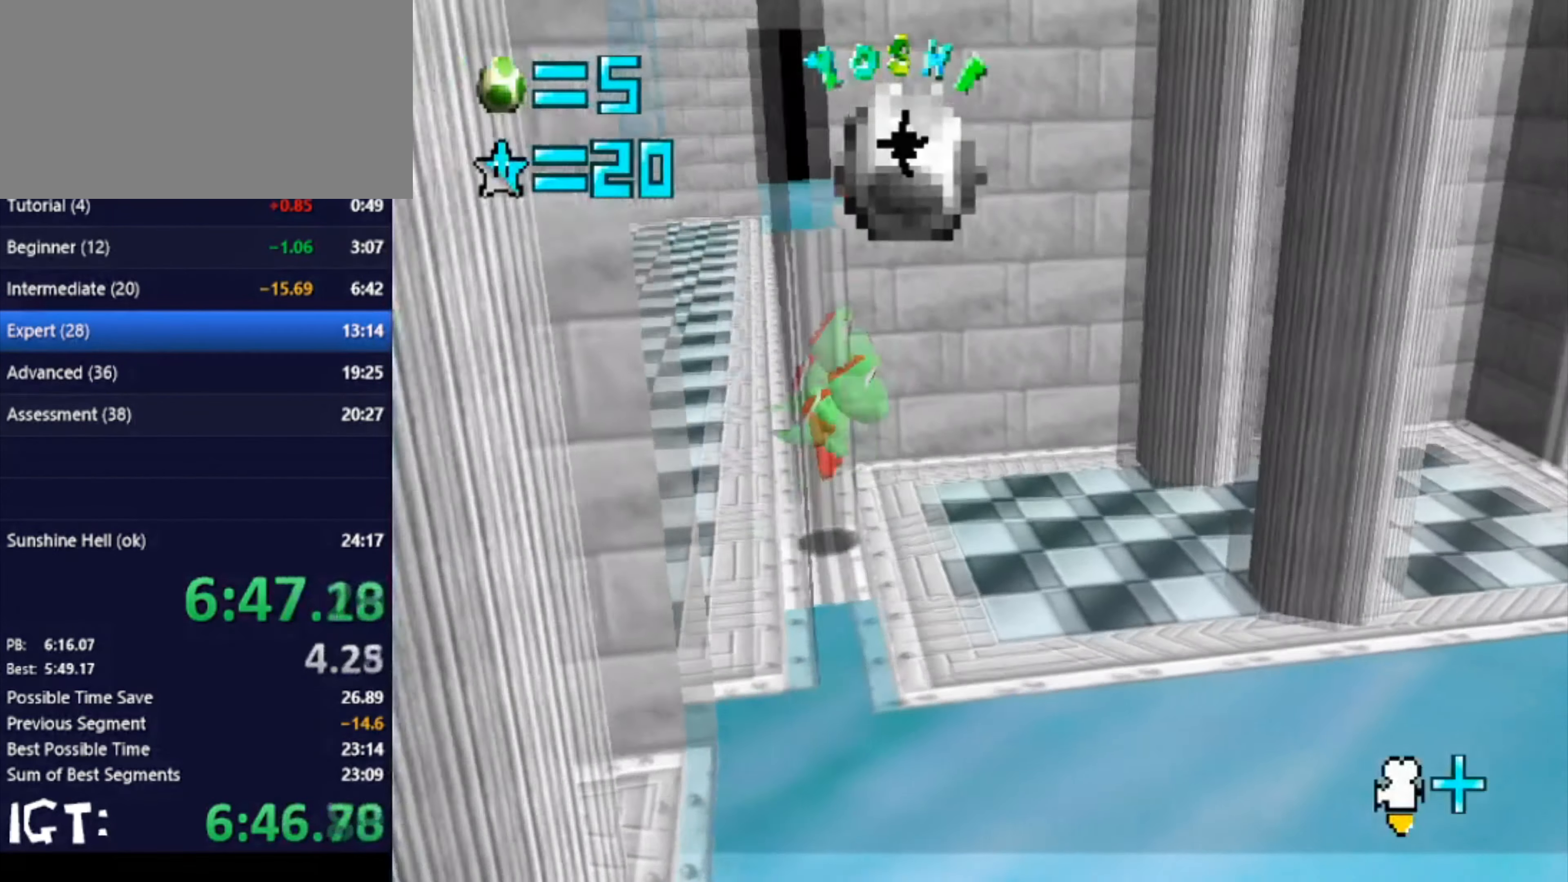
{"buttons": [], "left_stick": "right", "events": []}
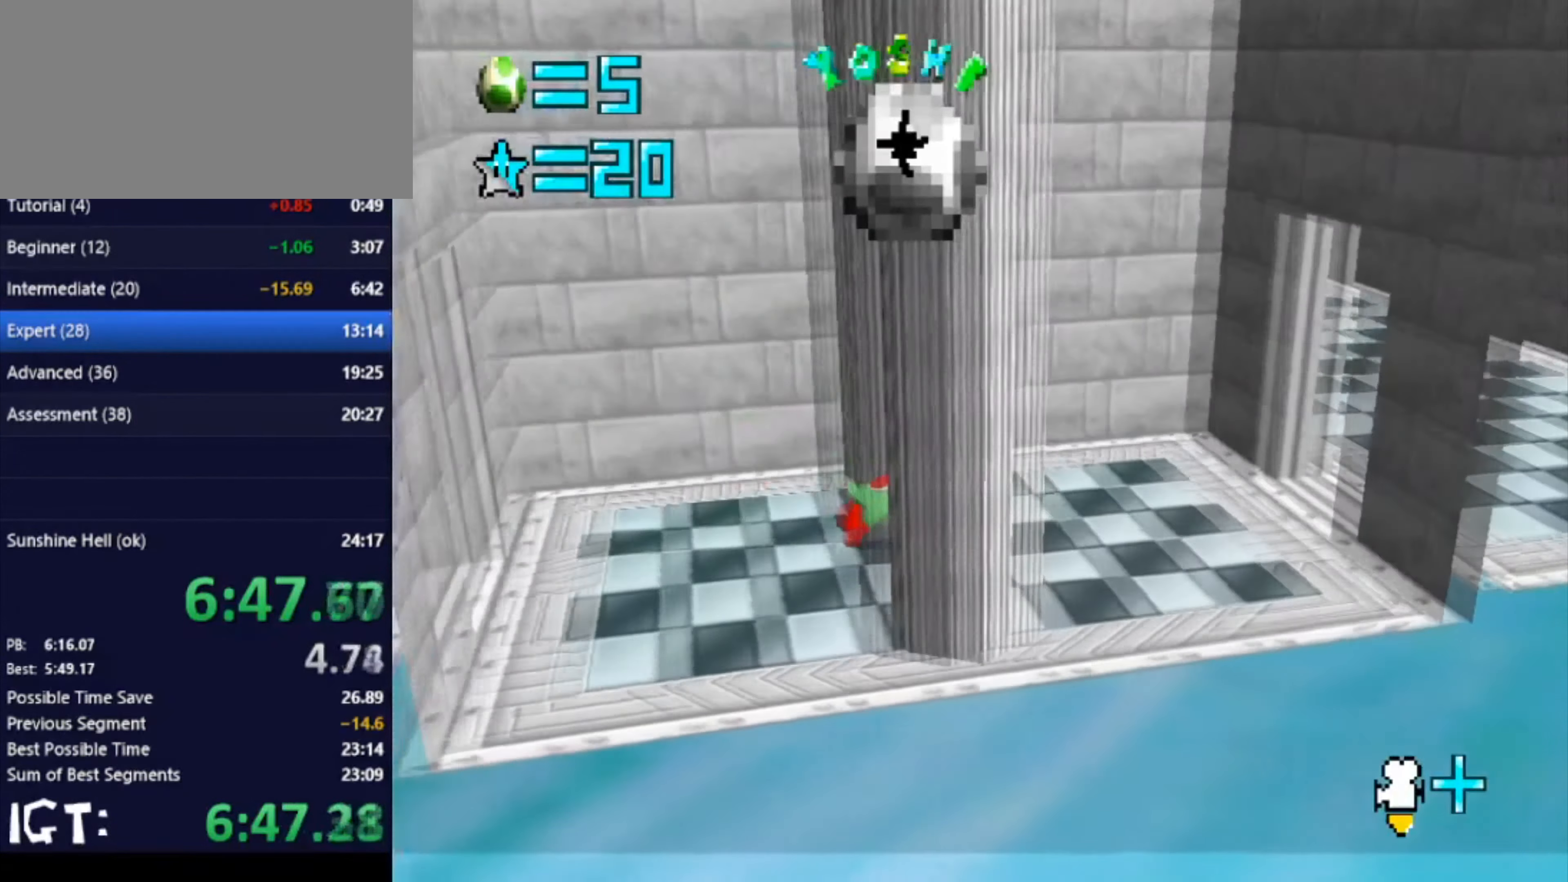
{"buttons": [], "left_stick": "right", "events": []}
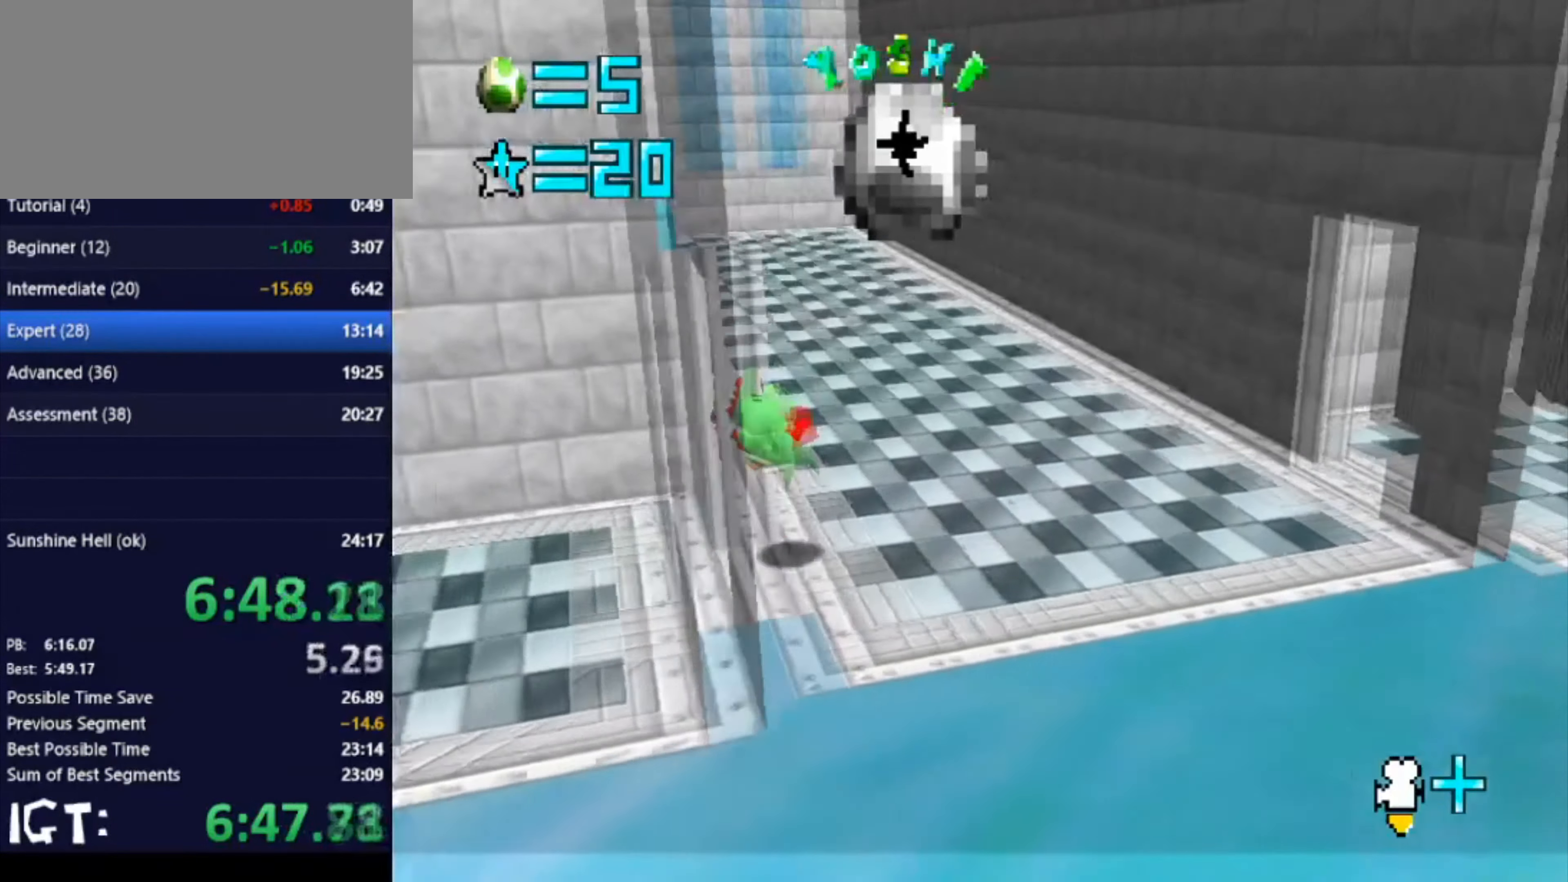
{"buttons": [], "left_stick": "right", "events": []}
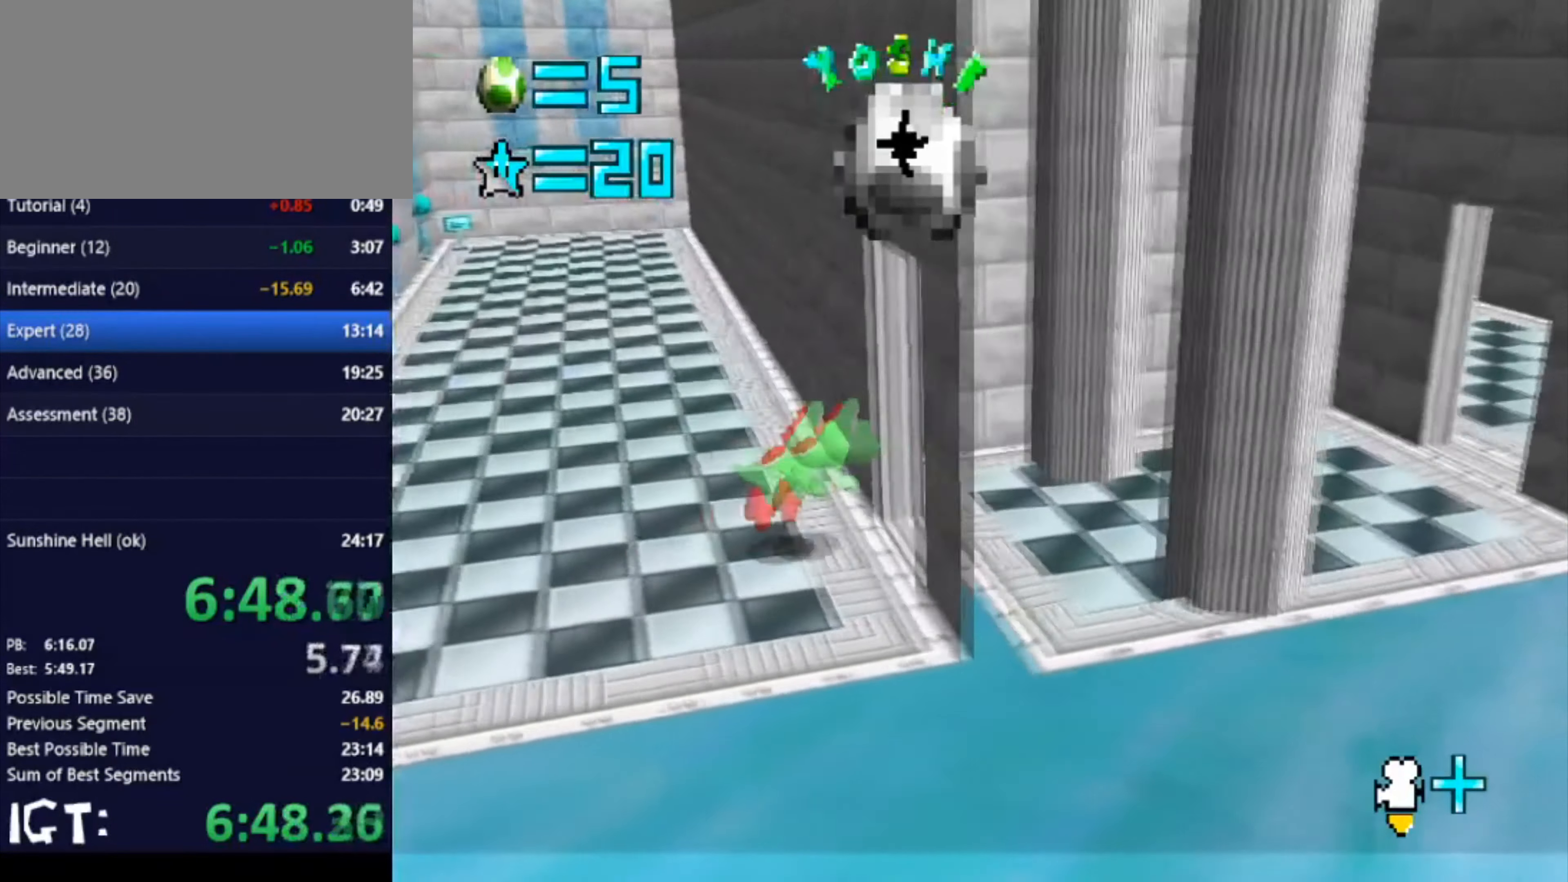
{"buttons": [], "left_stick": "right", "events": []}
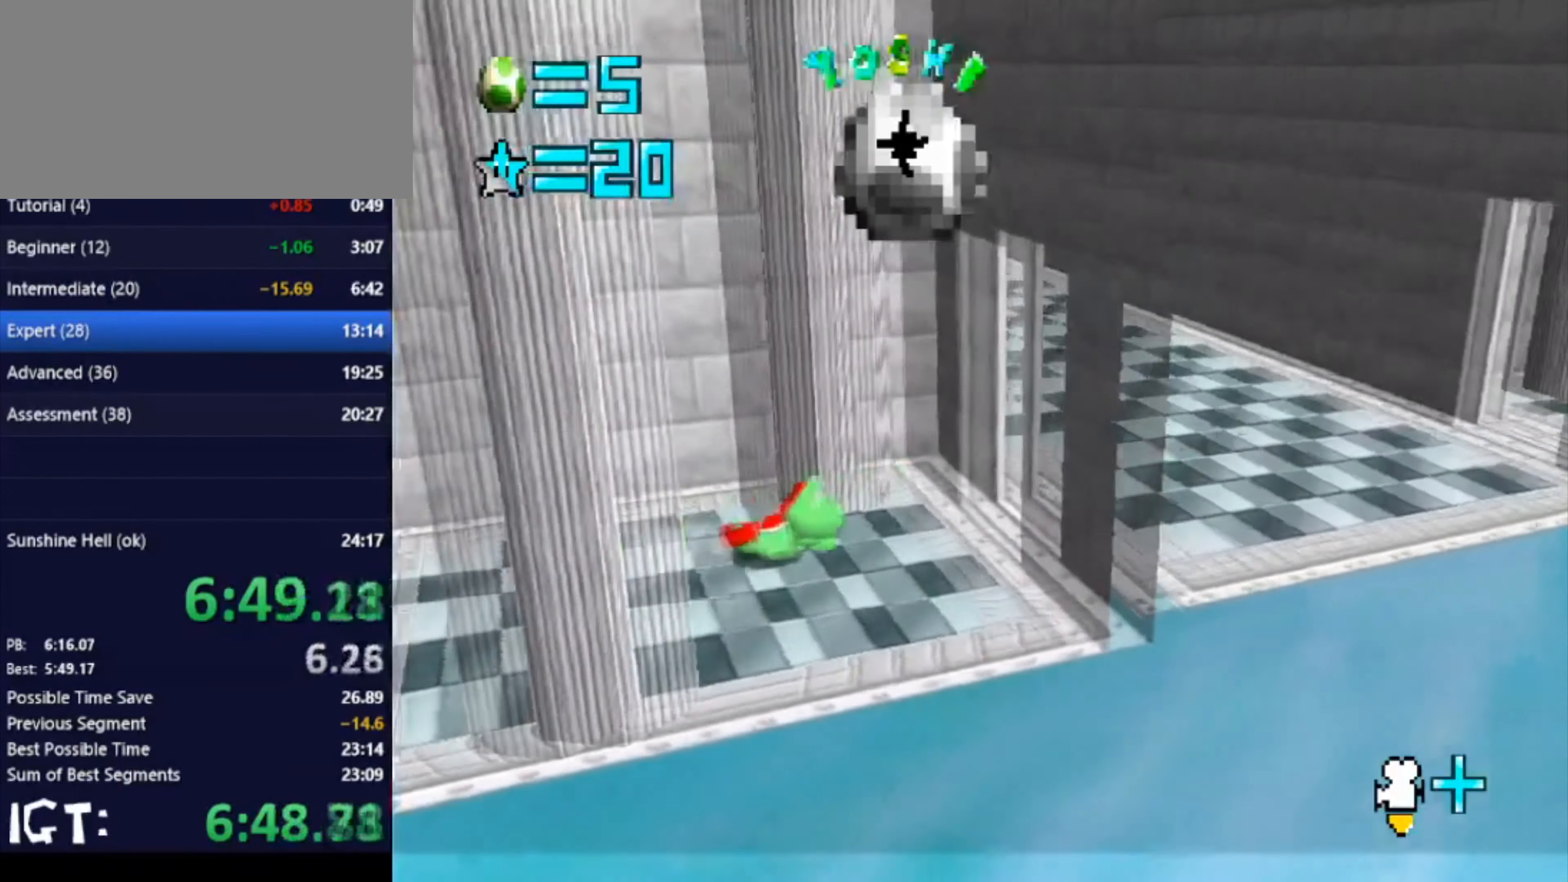
{"buttons": [], "left_stick": "right", "events": []}
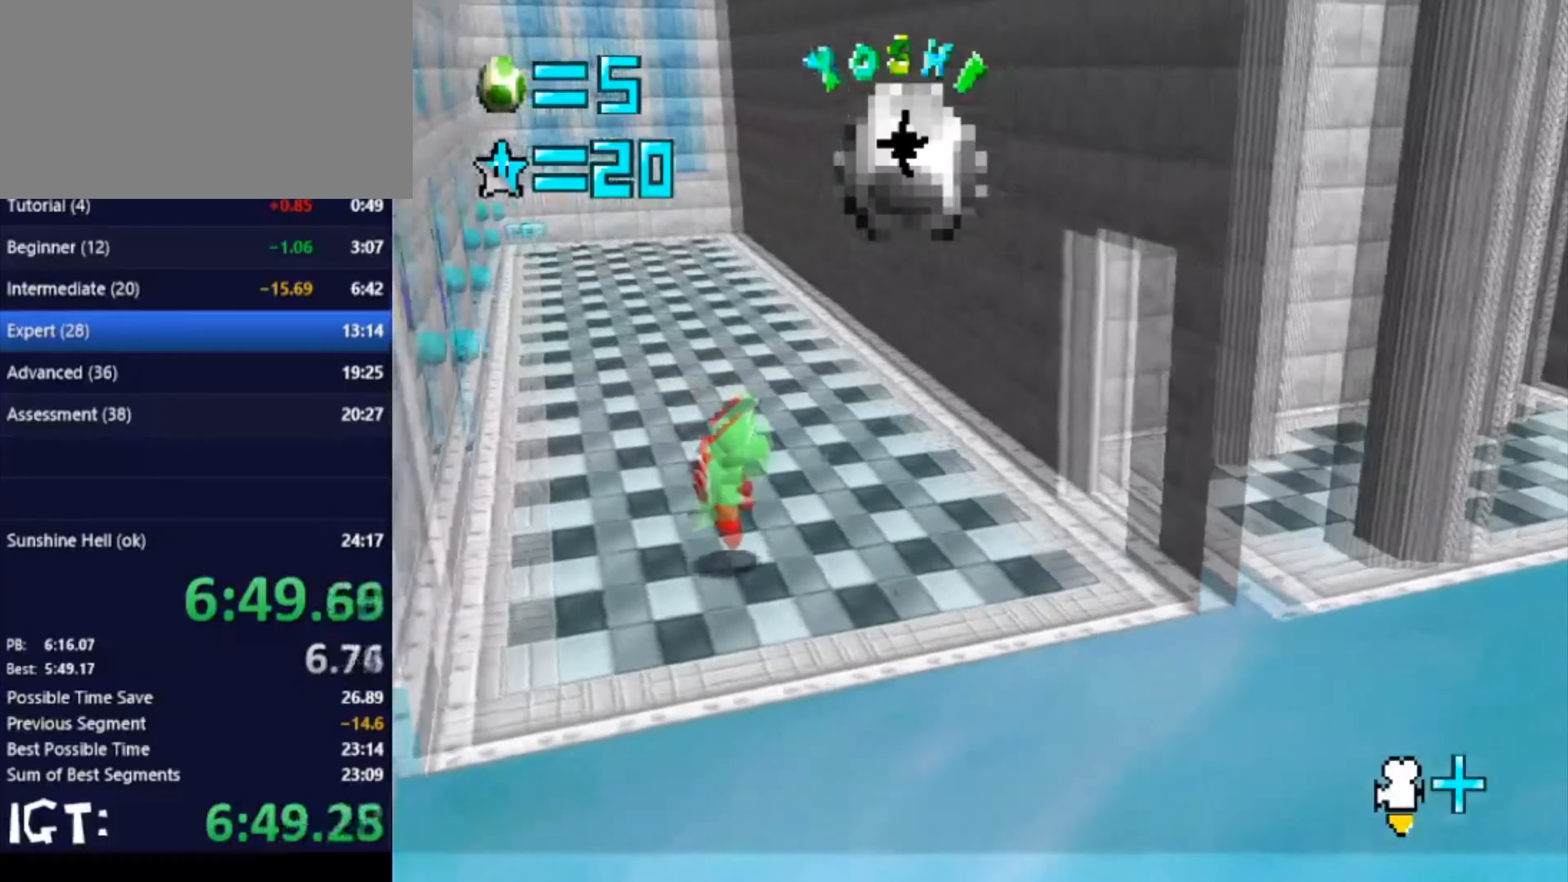
{"buttons": [], "left_stick": "right", "events": []}
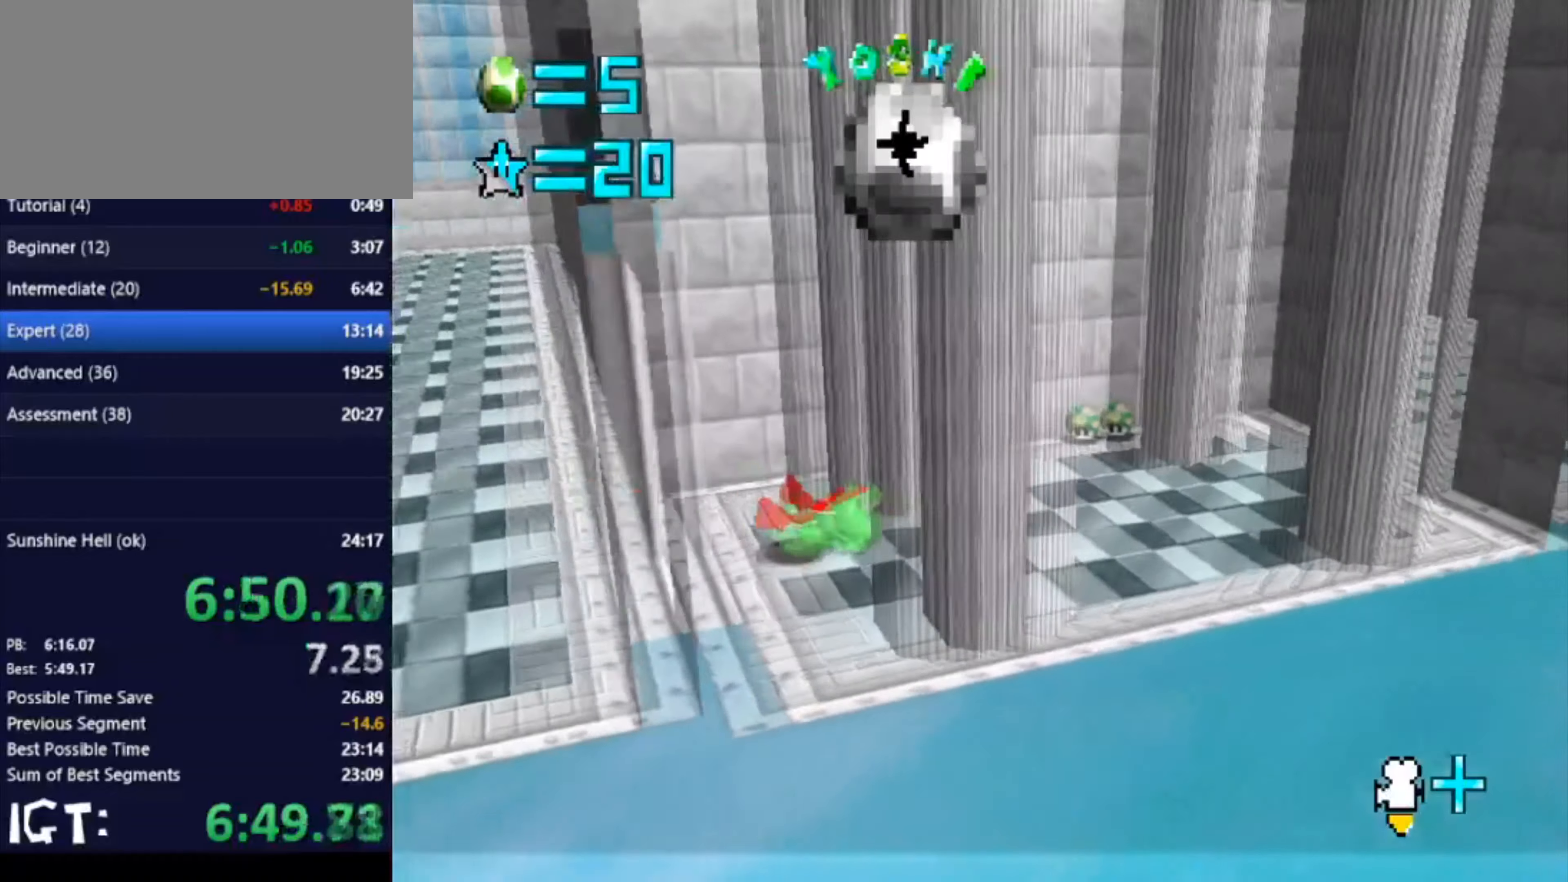
{"buttons": [], "left_stick": "right", "events": []}
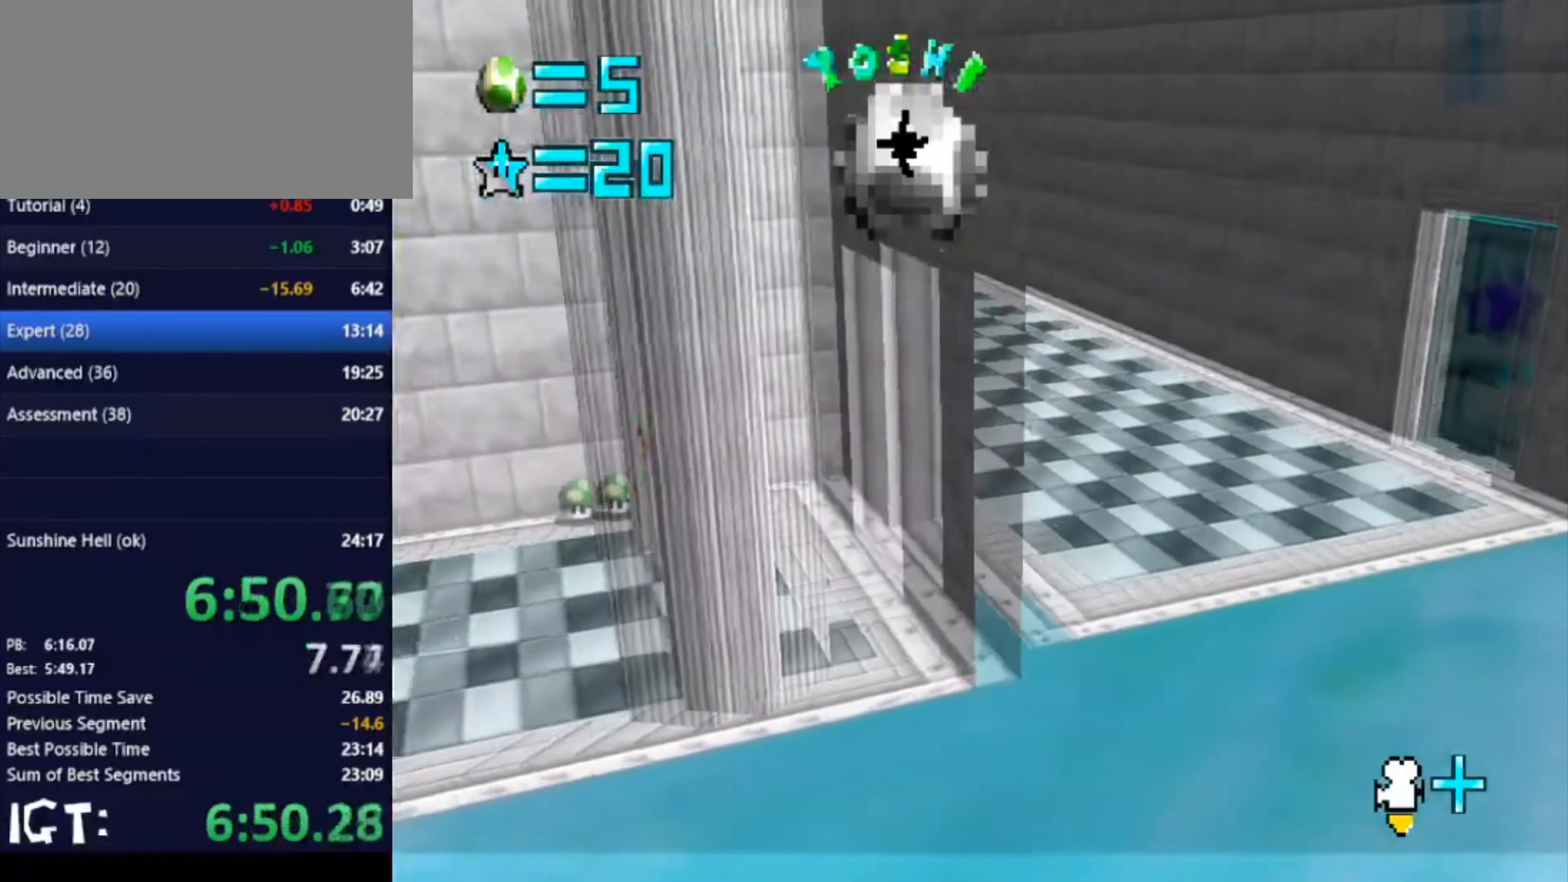
{"buttons": [], "left_stick": "up-left", "events": [[167, "left_stick", "up-right"], [267, "left_stick", "up"], [467, "left_stick", "up-left"]]}
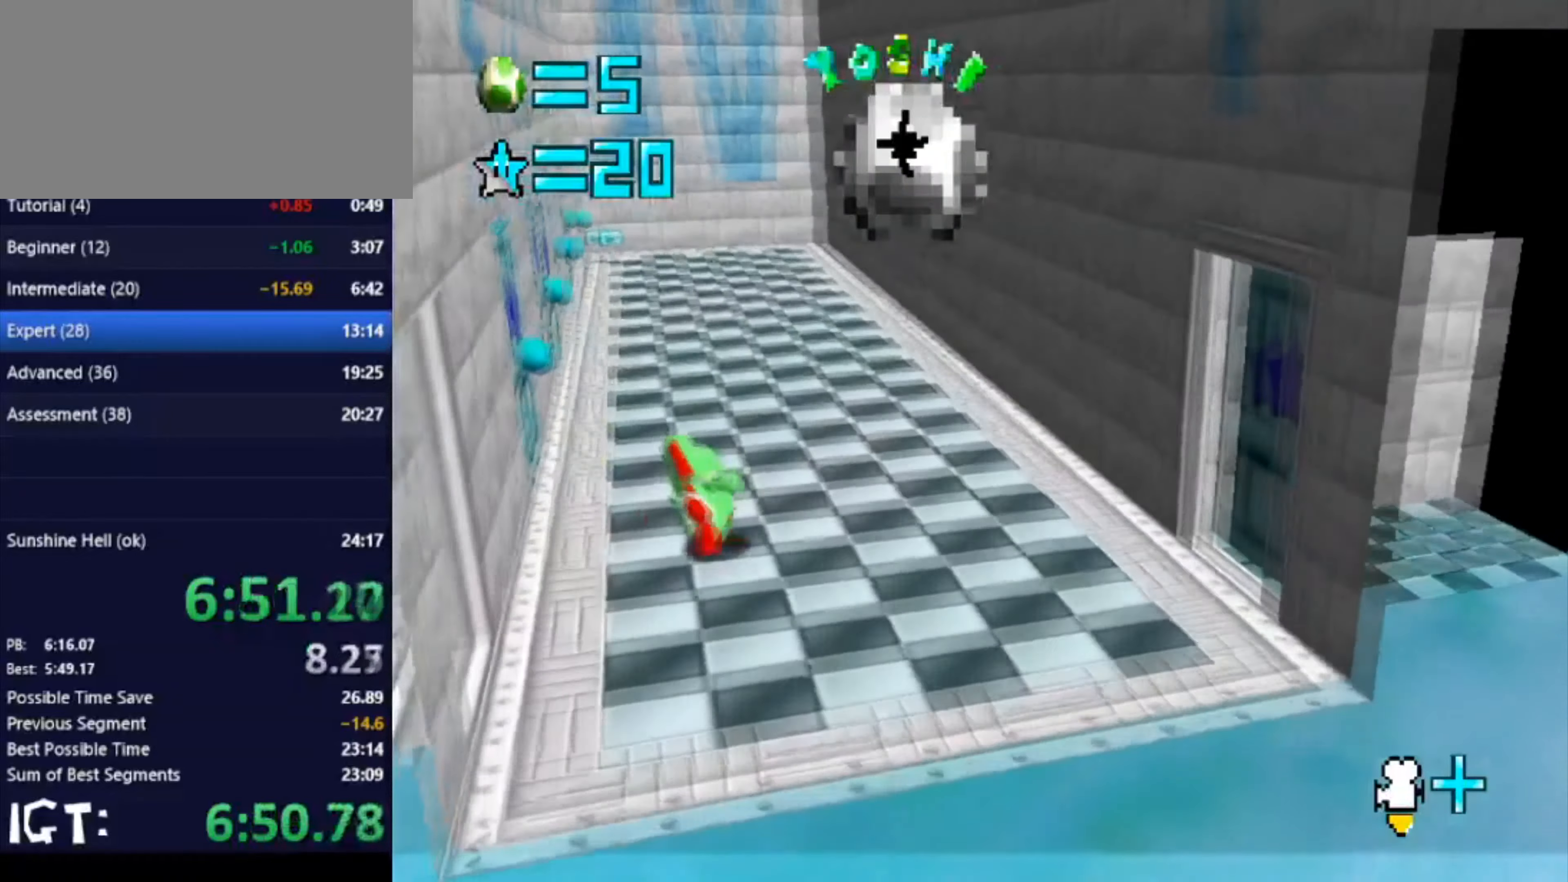
{"buttons": [], "left_stick": "up-left", "events": [[367, "C_RIGHT", "down"], [500, "C_RIGHT", "up"]]}
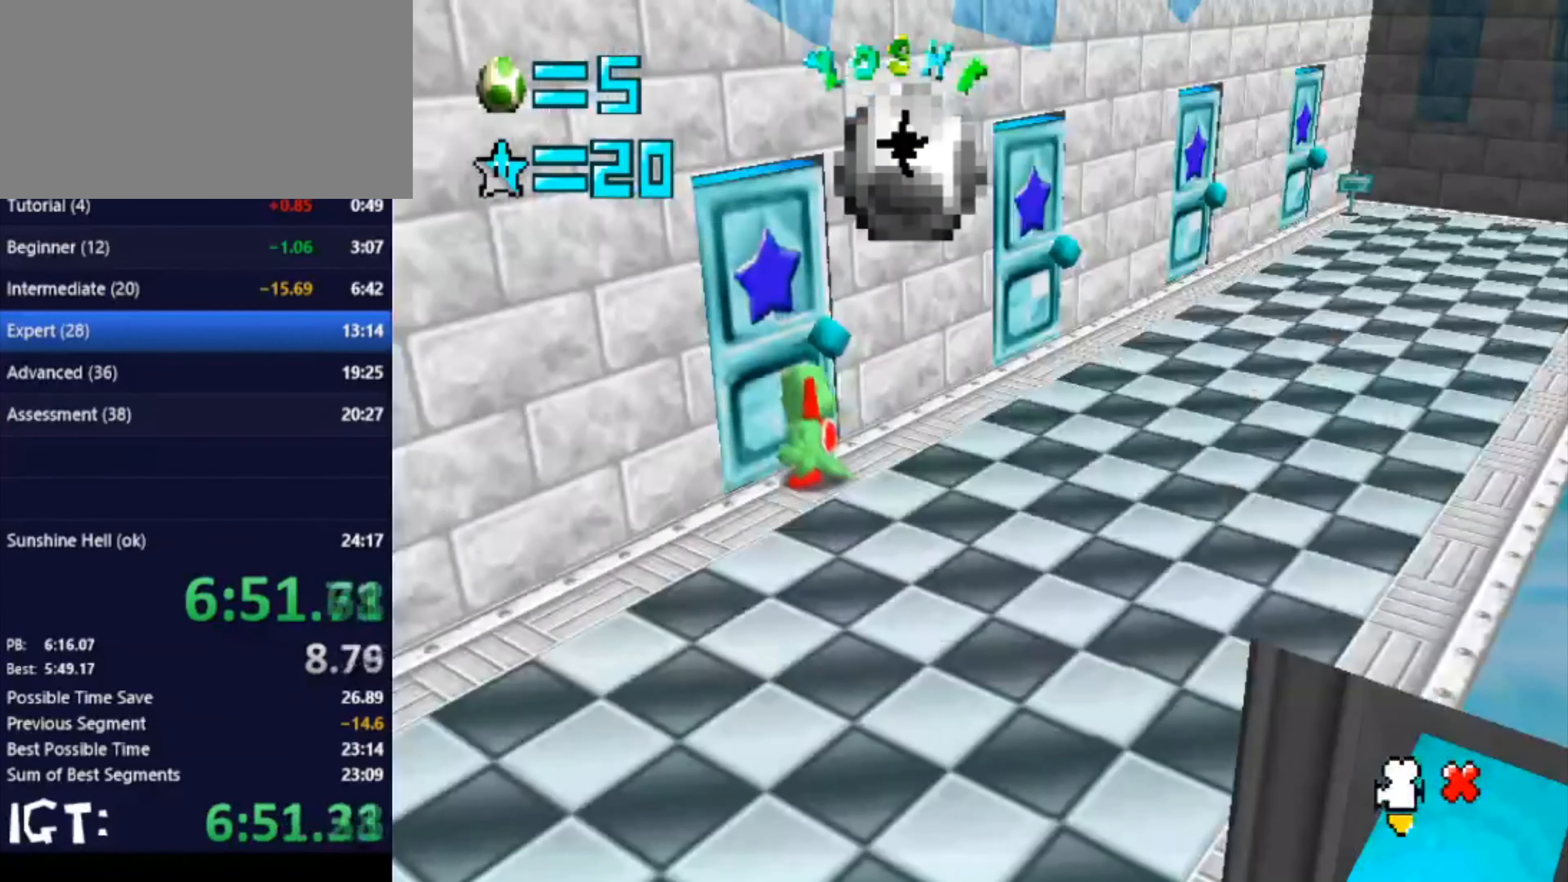
{"buttons": [], "left_stick": "center", "events": [[167, "left_stick", "center"]]}
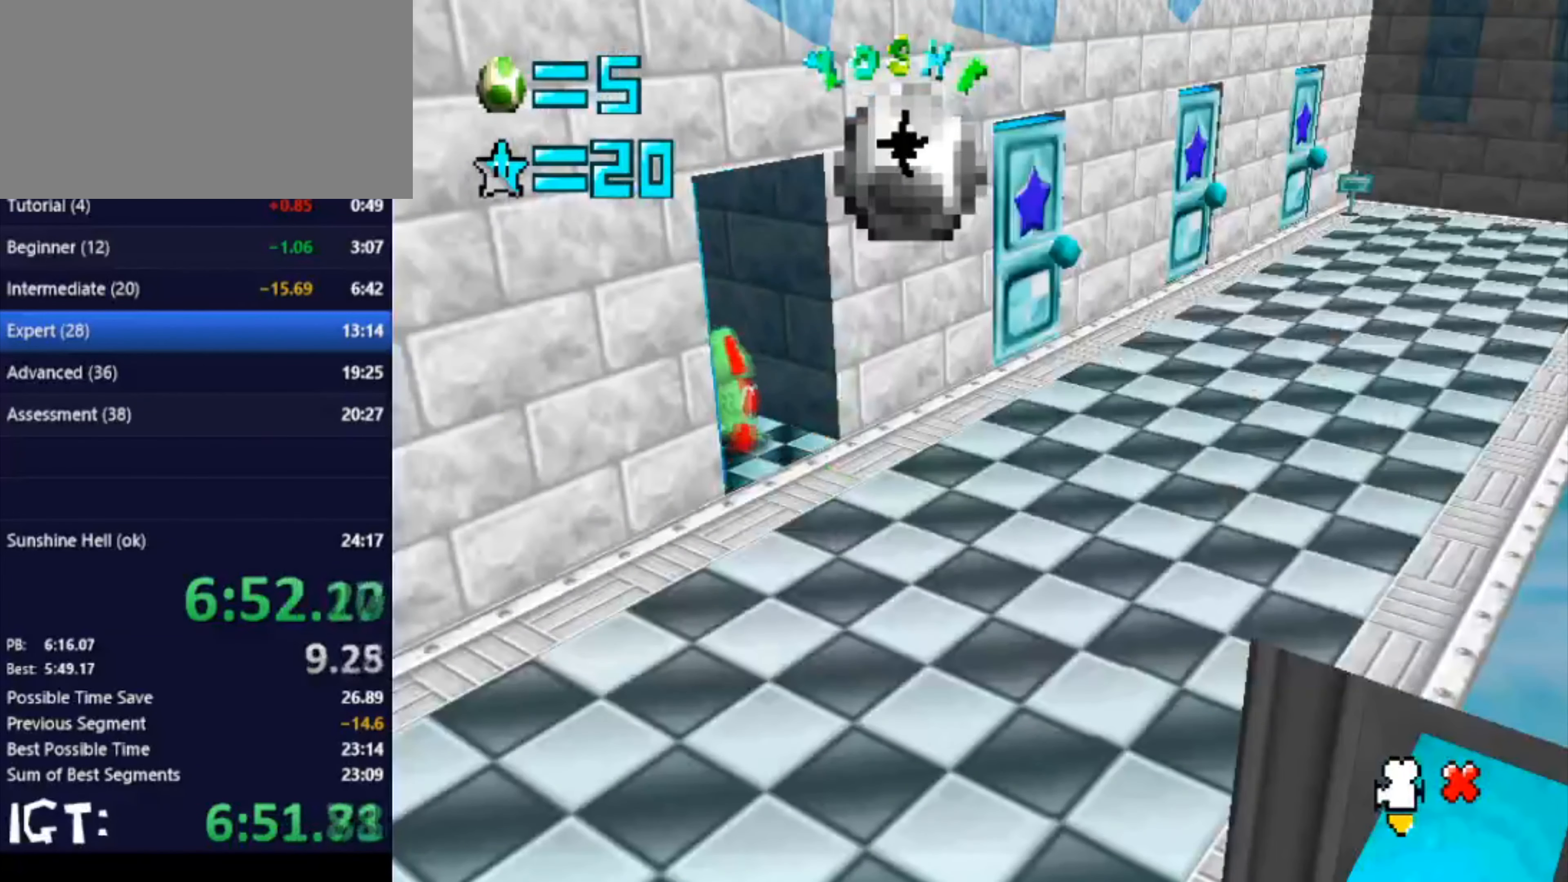
{"buttons": [], "left_stick": "center", "events": []}
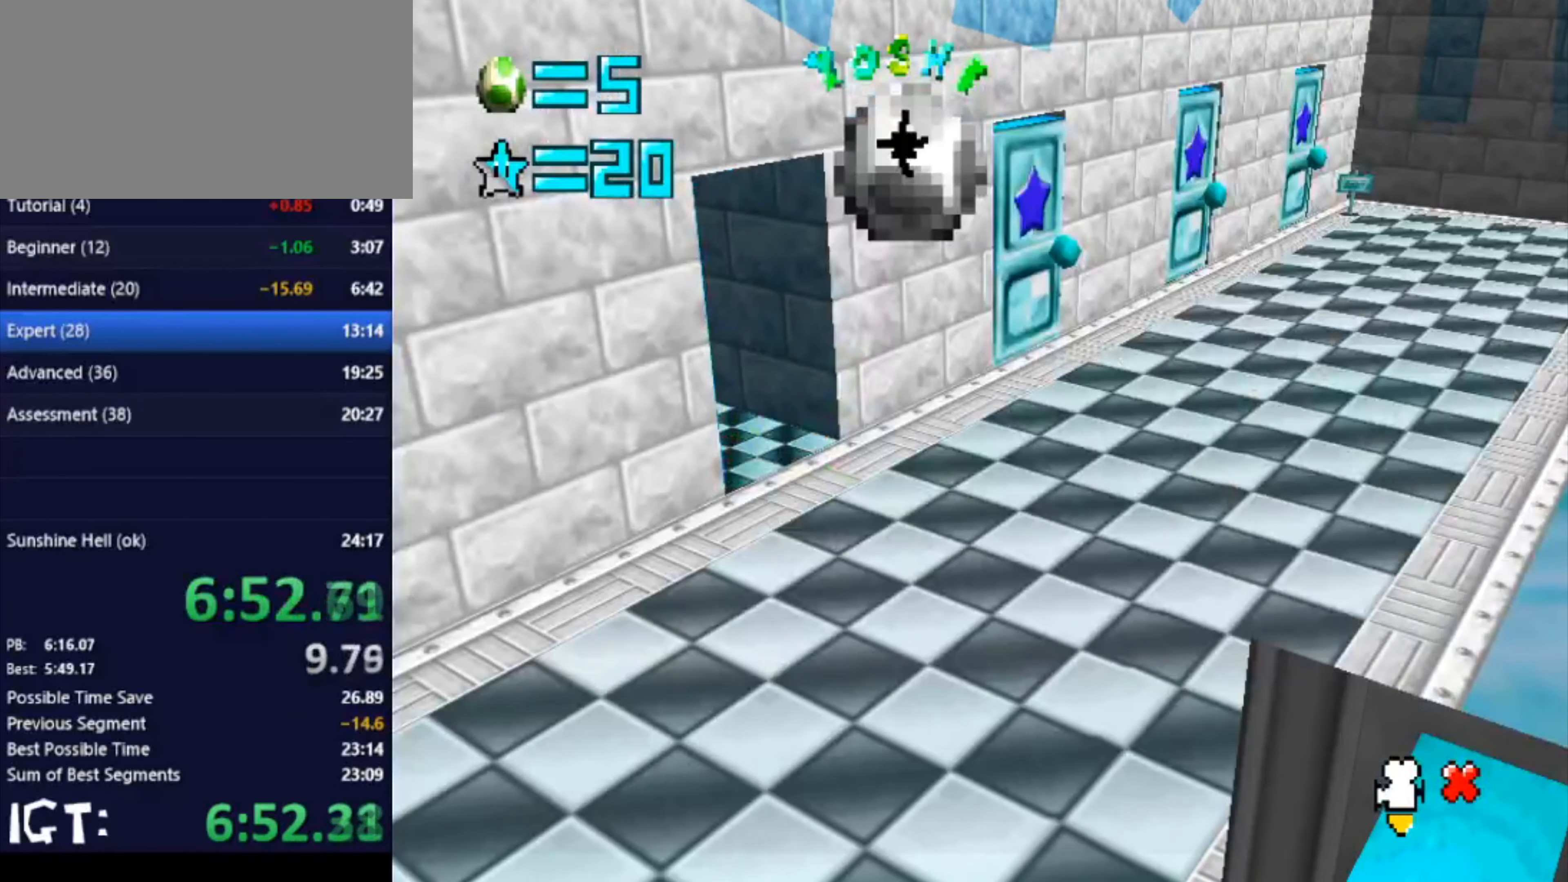
{"buttons": [], "left_stick": "center", "events": []}
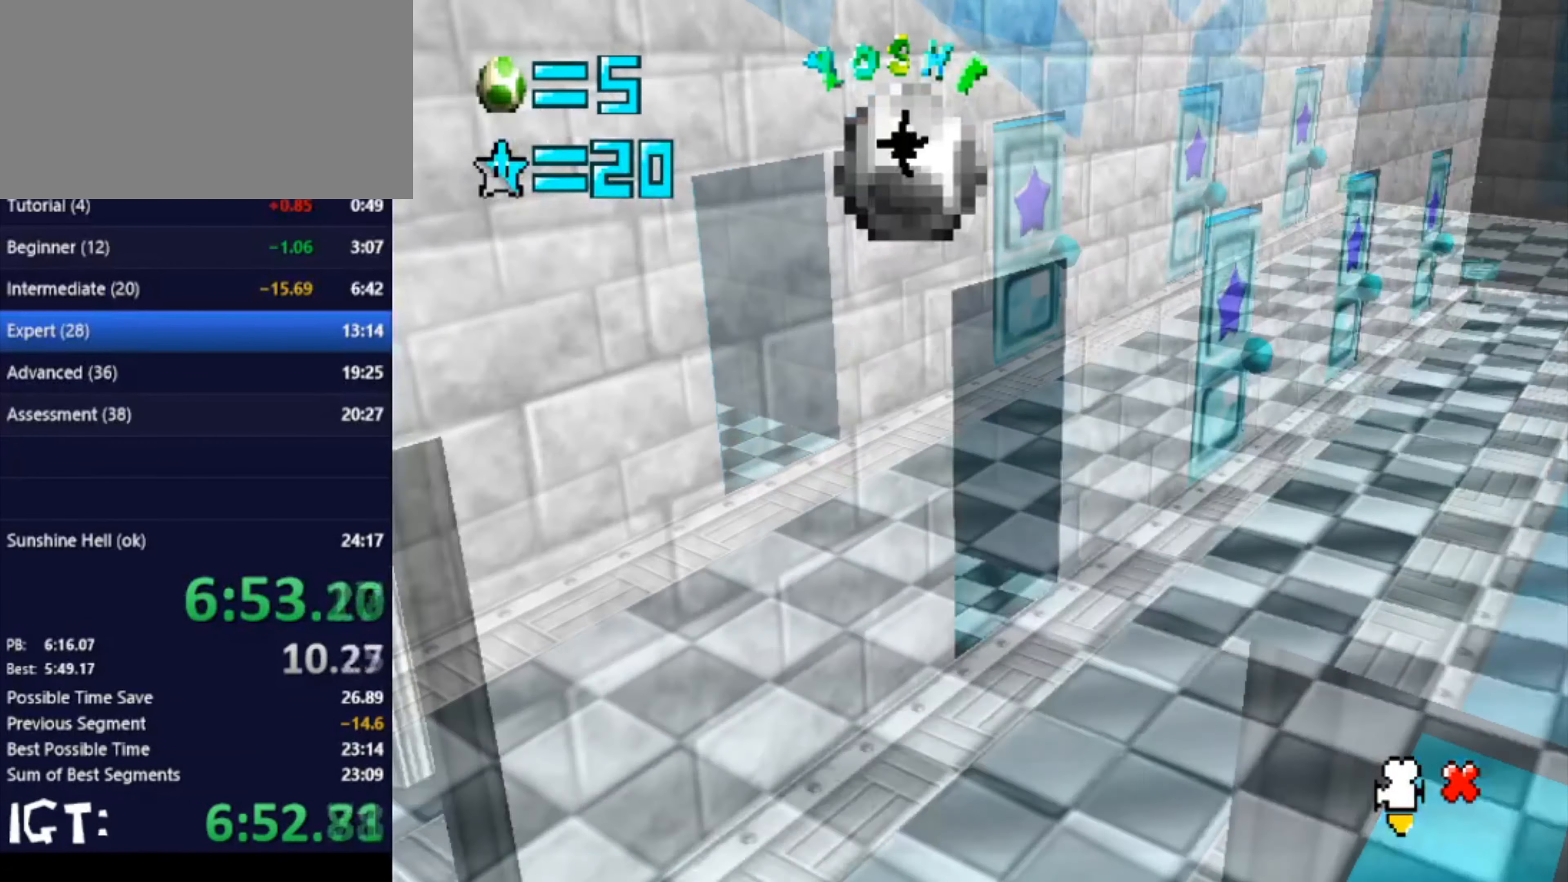
{"buttons": [], "left_stick": "center", "events": []}
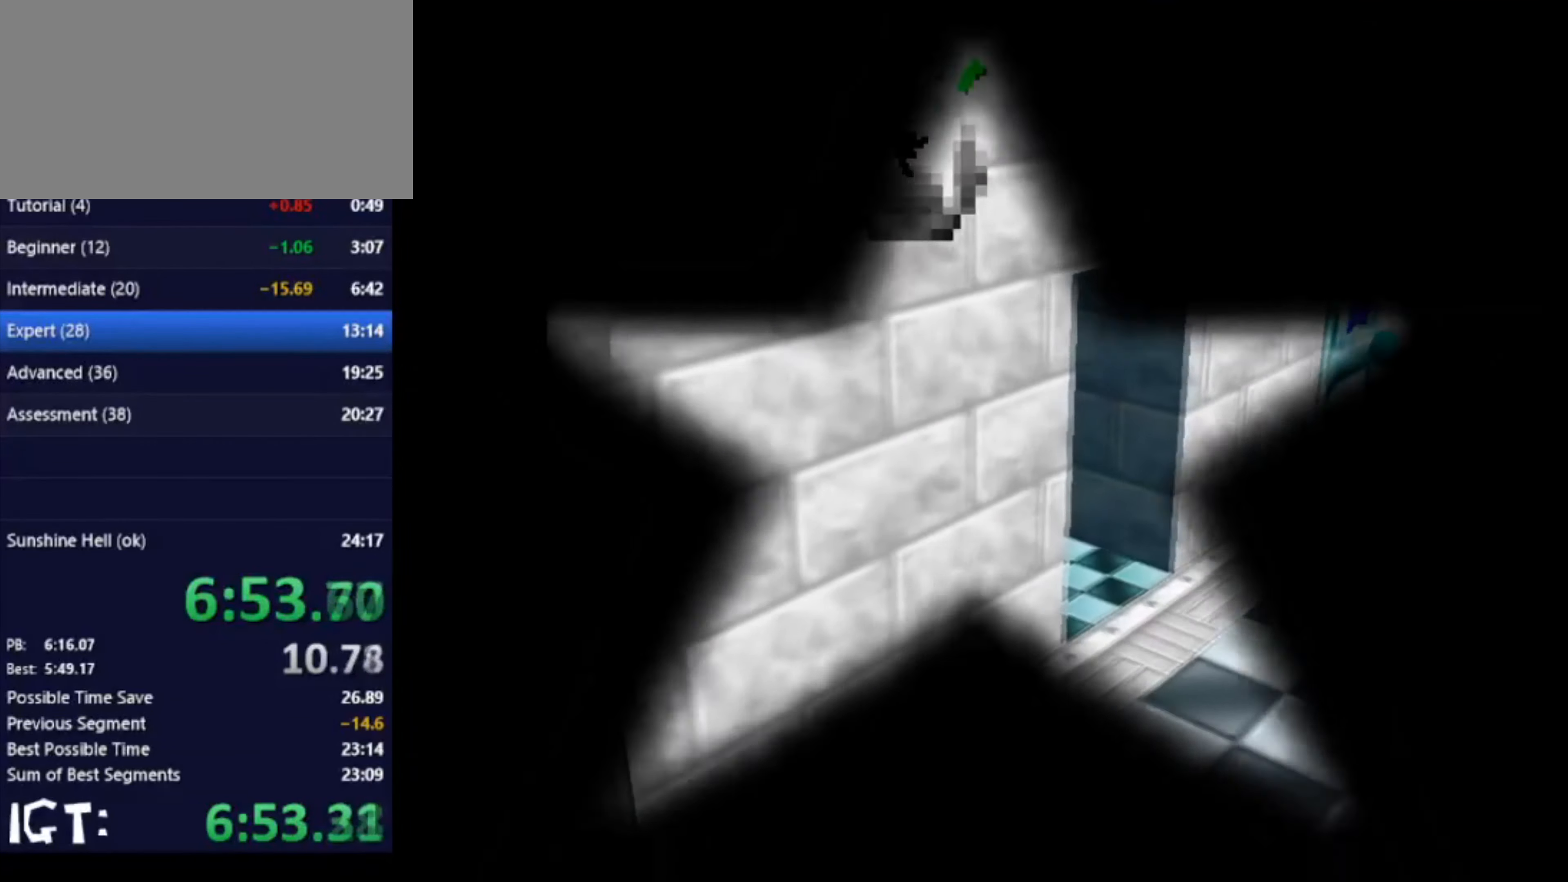
{"buttons": [], "left_stick": "center", "events": []}
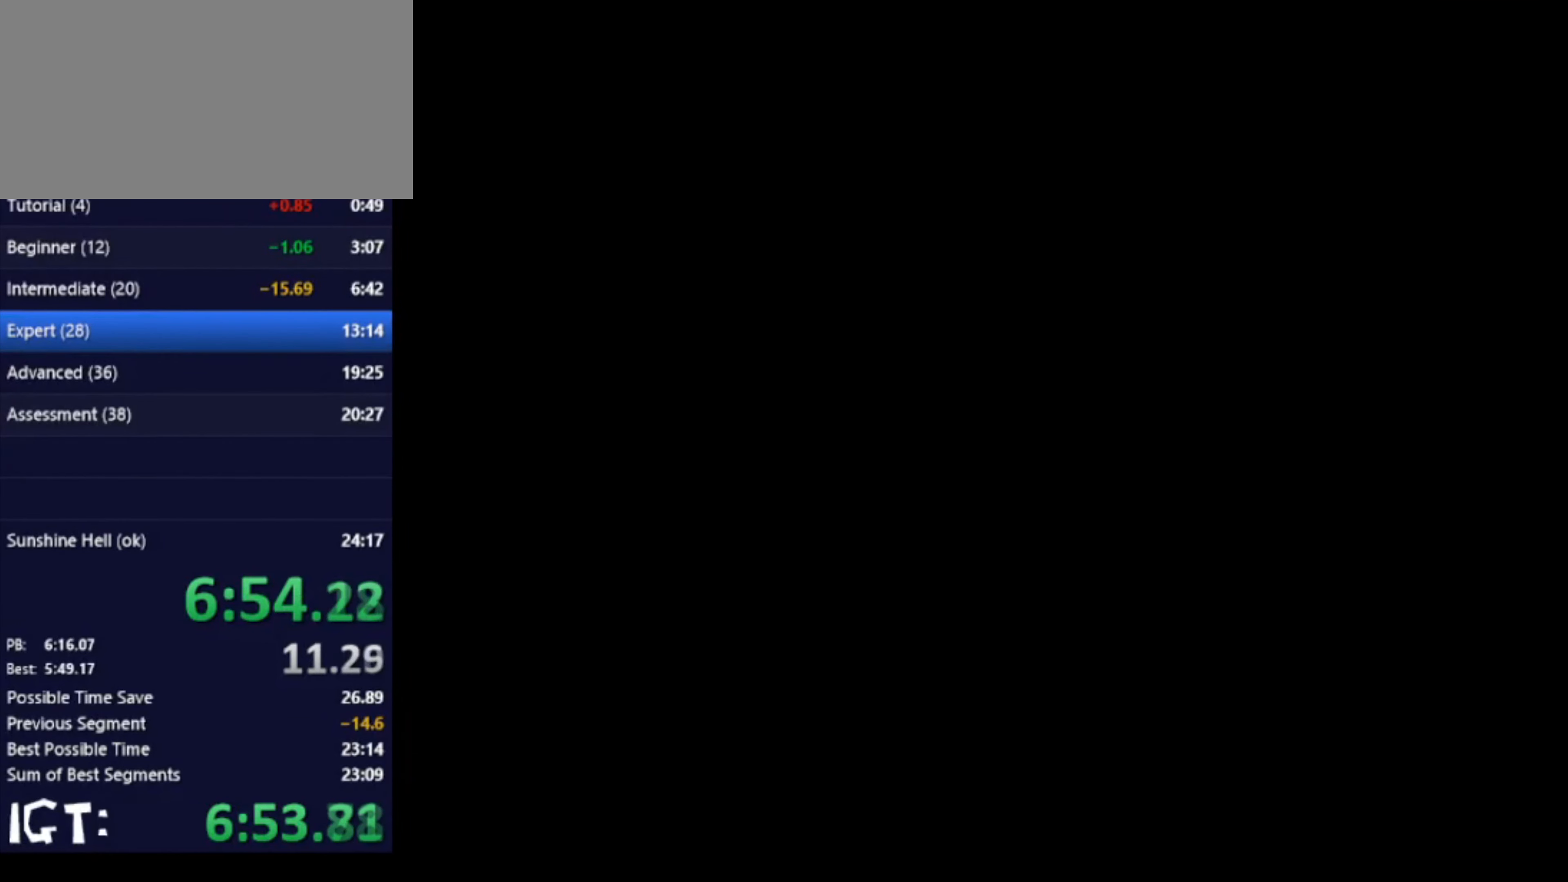
{"buttons": ["C_LEFT"], "left_stick": "down-right", "events": [[33, "C_LEFT", "down"], [33, "left_stick", "down"], [166, "C_LEFT", "up"], [166, "left_stick", "down-right"], [500, "C_LEFT", "down"]]}
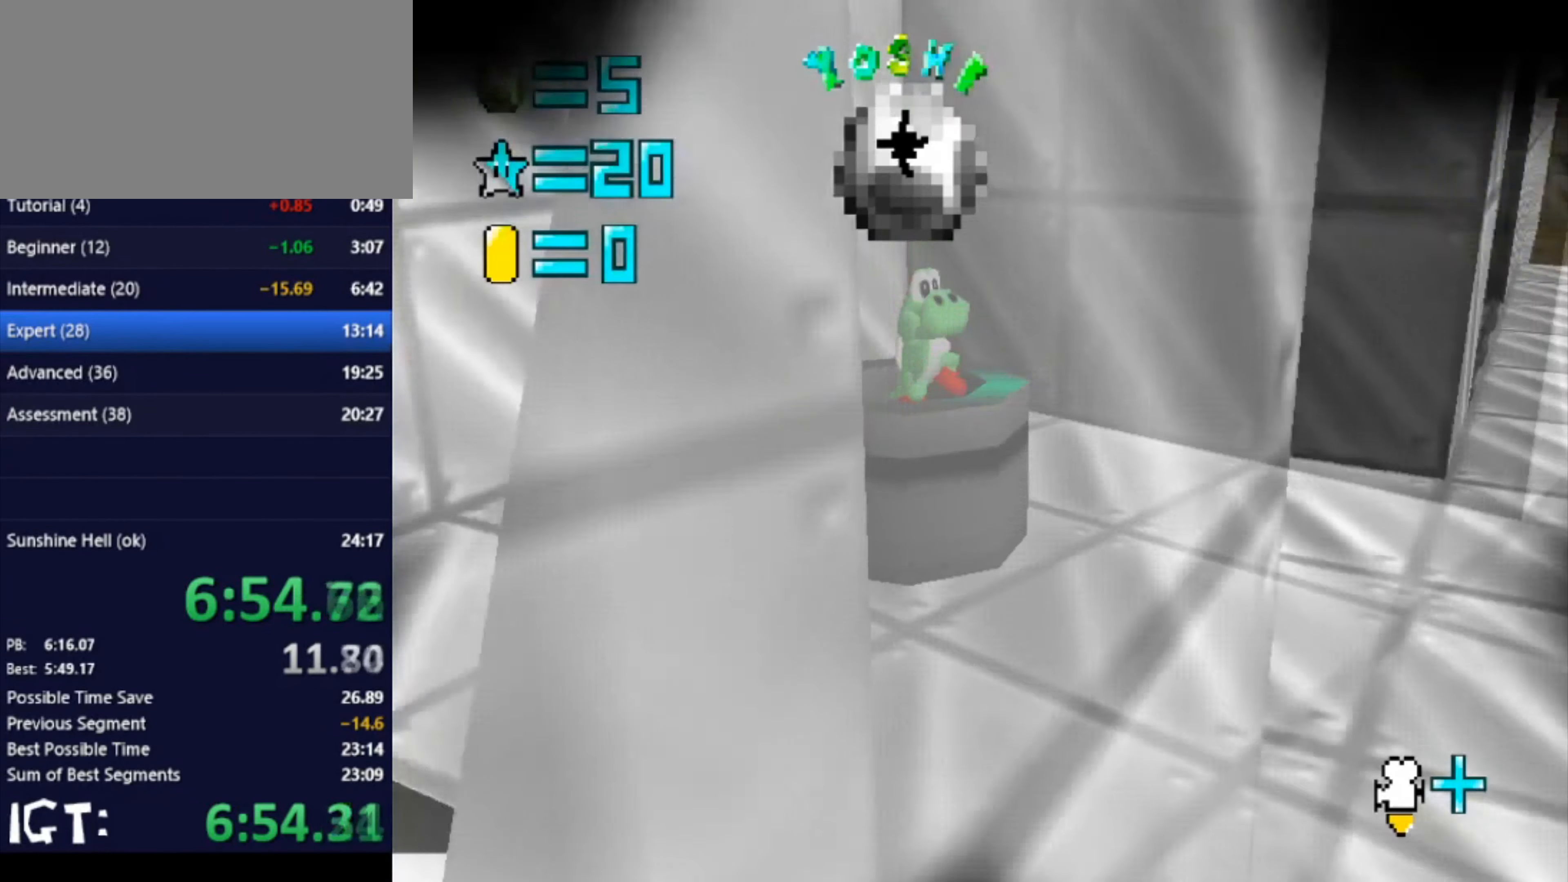
{"buttons": [], "left_stick": "right", "events": [[67, "left_stick", "right"], [134, "C_LEFT", "up"]]}
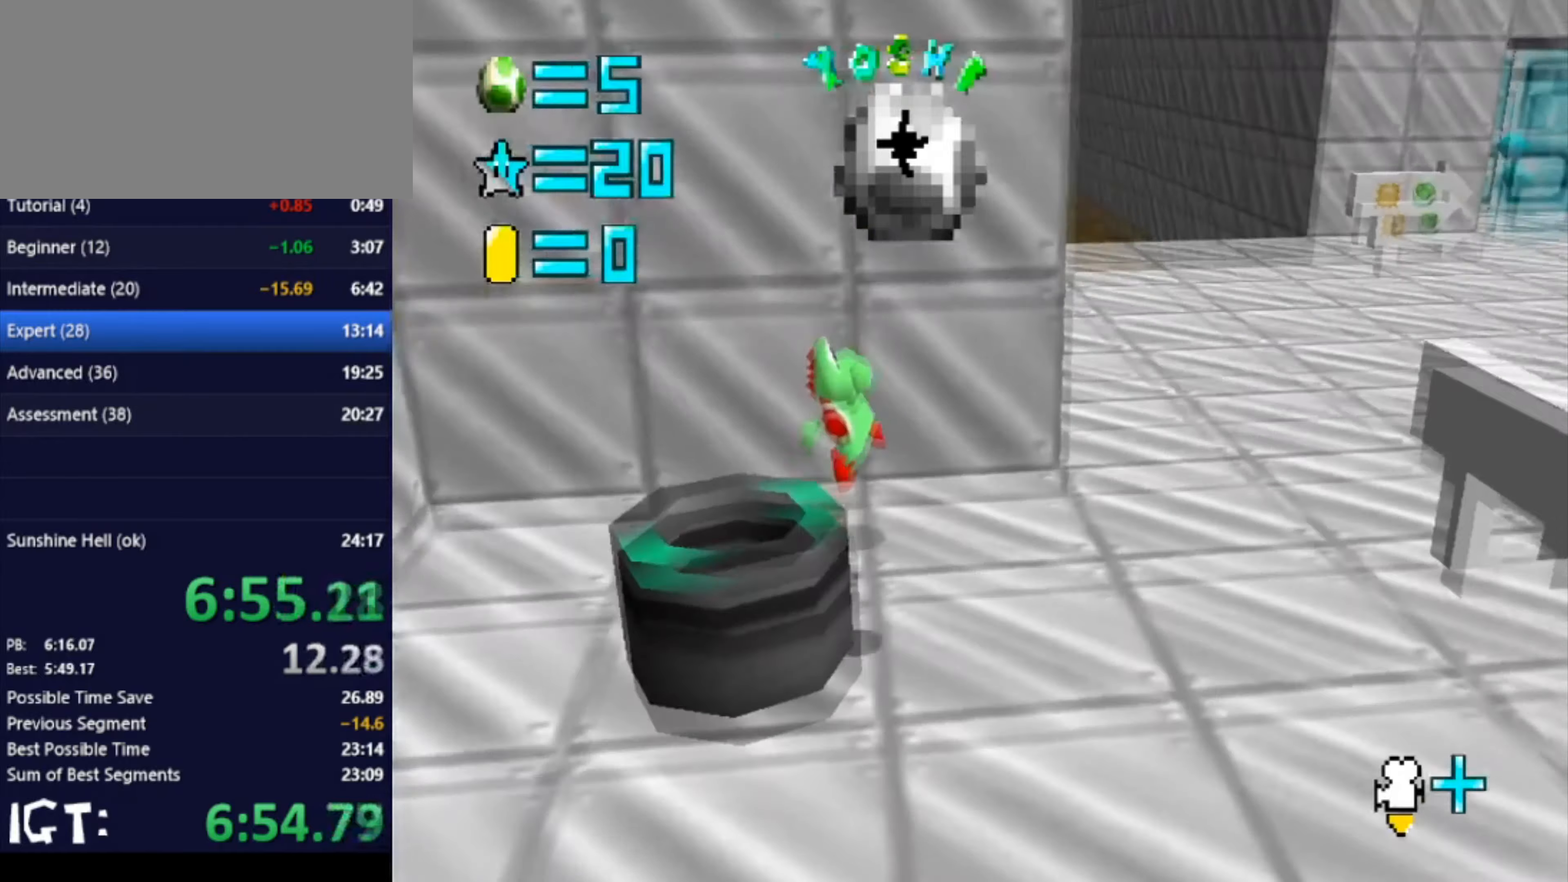
{"buttons": [], "left_stick": "right", "events": []}
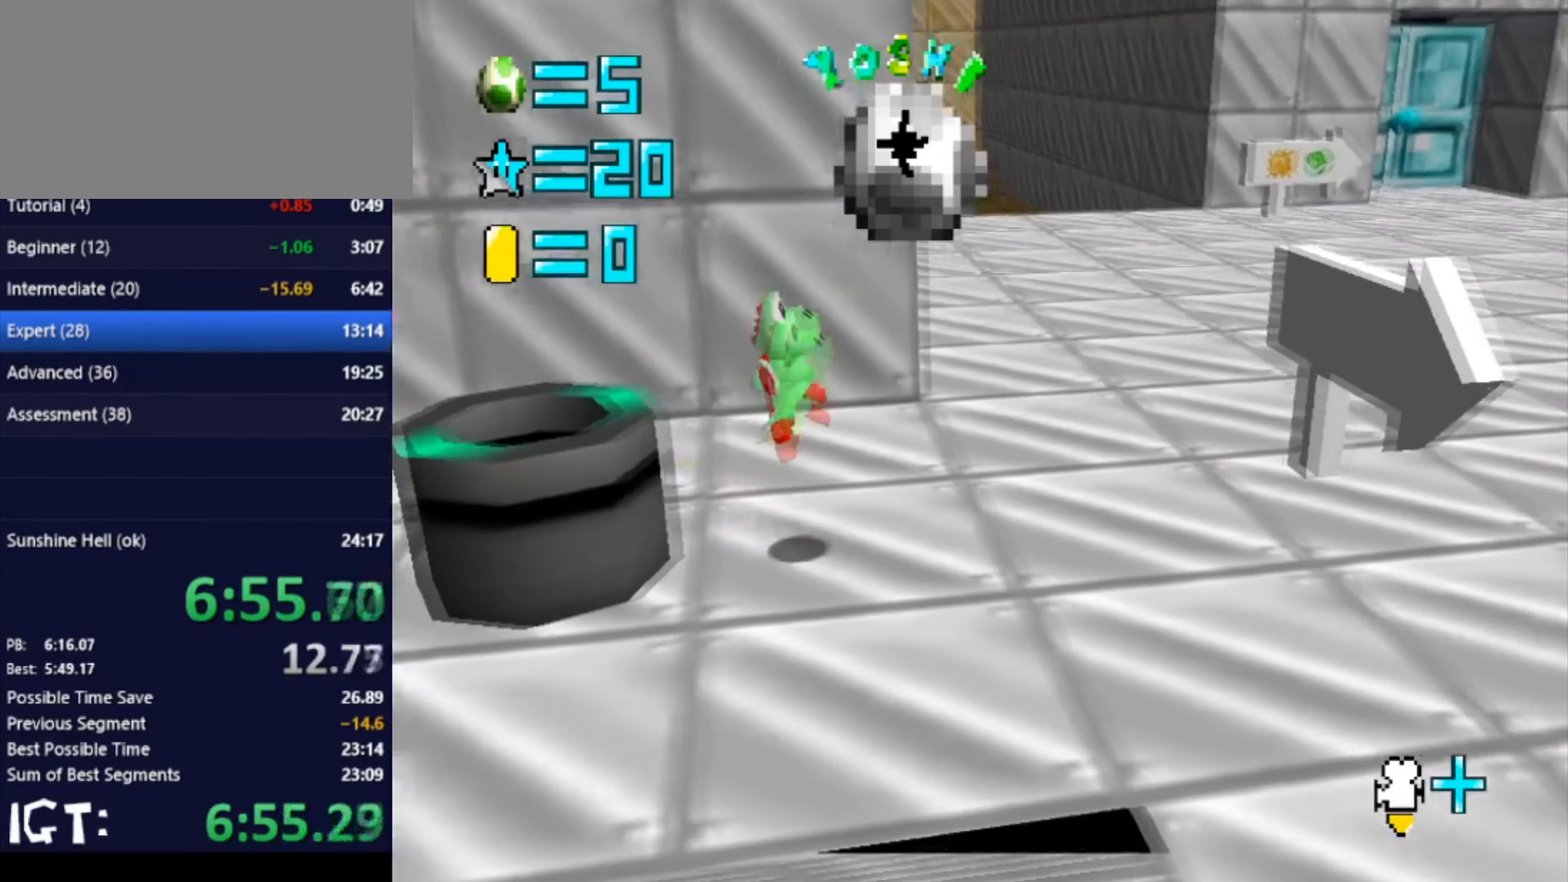
{"buttons": [], "left_stick": "down-right", "events": [[134, "left_stick", "down-right"]]}